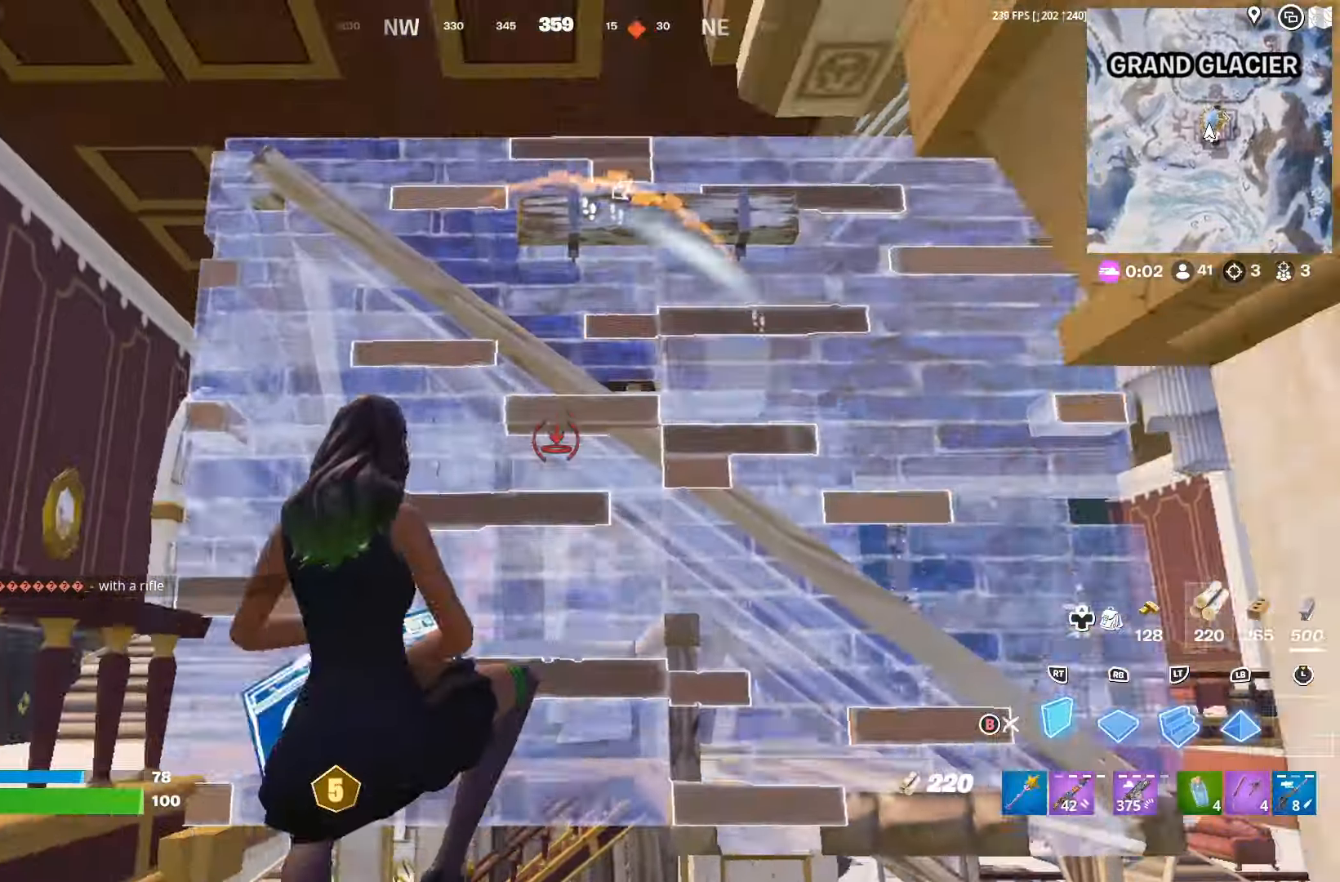
Gameplay with a controller (Xbox layout); each line is a JSON object with the inputs held at the frame after it. "events" lists button and stick changes between this image and that frame as [ms after this image, input, new state], when the widget could be followed in between.
{"buttons": [], "left_stick": "up", "right_stick": "center", "events": [[33, "right_stick", "down"], [166, "R1", "down"], [200, "right_stick", "up"], [233, "L2", "down"], [300, "R1", "up"], [366, "B", "down"], [366, "L2", "up"], [366, "left_stick", "up"], [366, "right_stick", "center"], [466, "B", "up"]]}
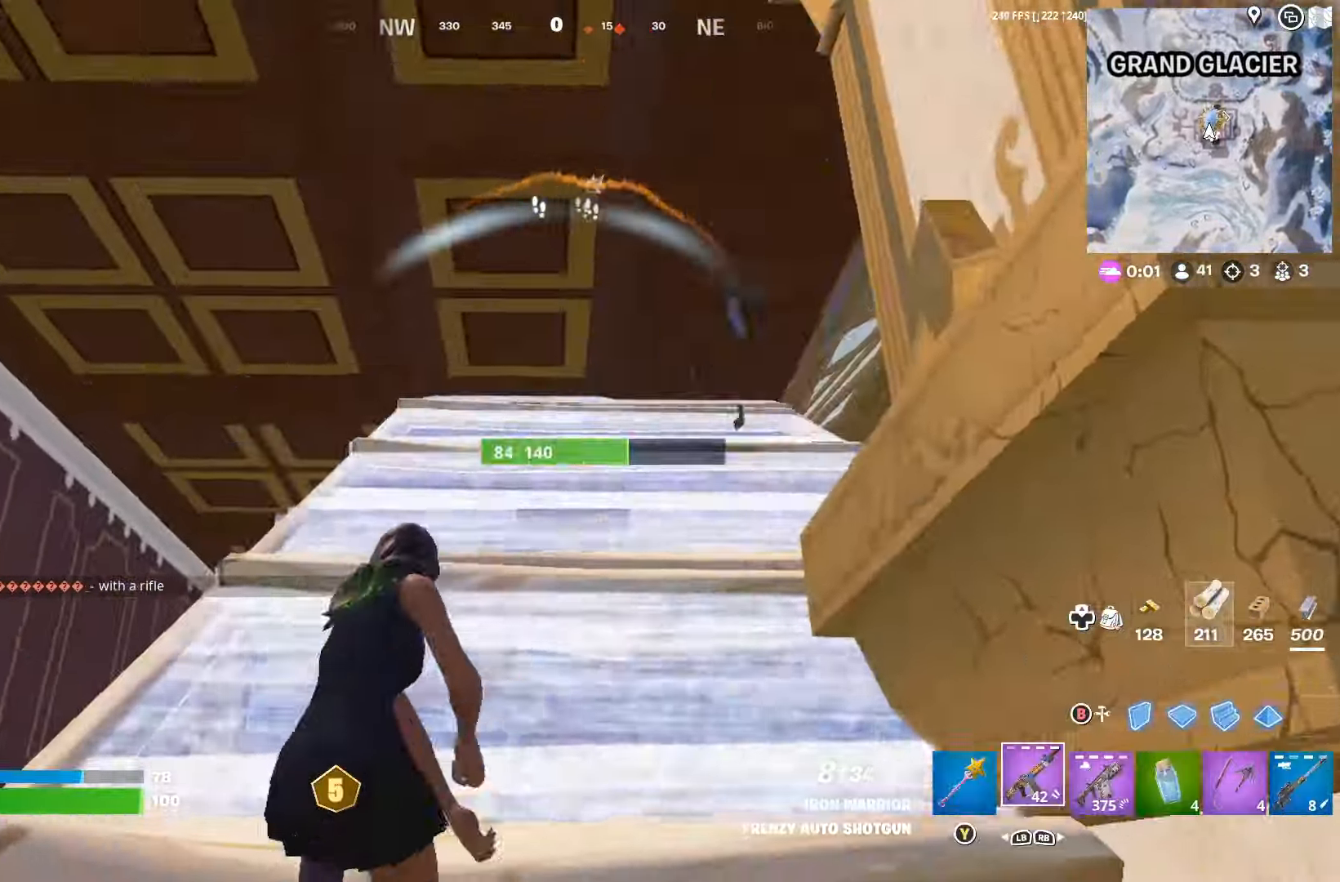
{"buttons": [], "left_stick": "left", "right_stick": "center", "events": [[33, "right_stick", "down-left"], [66, "DPAD_RIGHT", "down"], [200, "DPAD_RIGHT", "up"], [300, "left_stick", "up-left"], [366, "right_stick", "center"], [433, "A", "down"], [500, "A", "up"], [500, "left_stick", "left"]]}
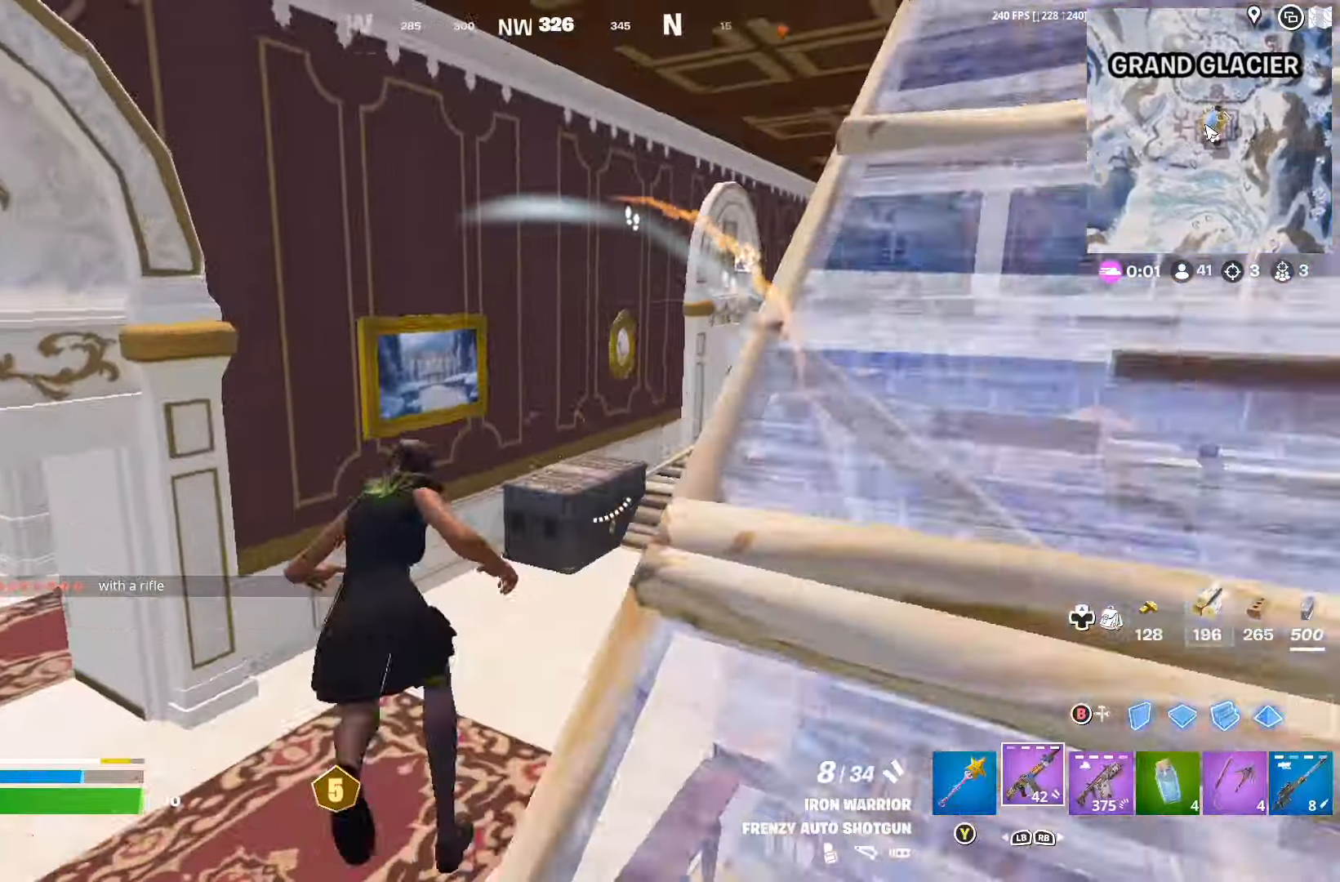
{"buttons": [], "left_stick": "up", "right_stick": "down-left", "events": [[33, "left_stick", "up-left"], [100, "left_stick", "up-right"], [133, "right_stick", "down-right"], [300, "right_stick", "center"], [433, "left_stick", "up"], [466, "right_stick", "down-left"]]}
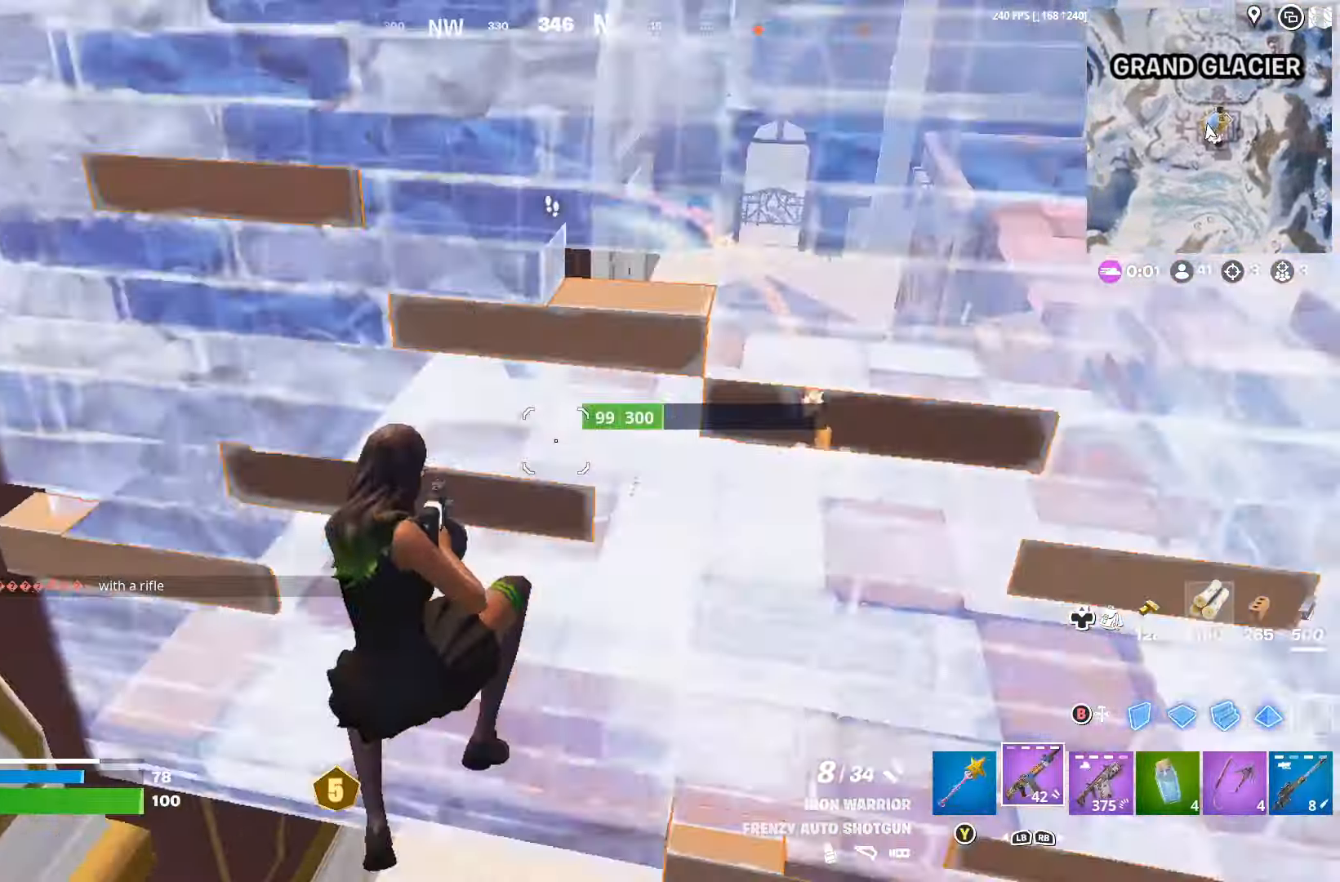
{"buttons": [], "left_stick": "right", "right_stick": "up-left", "events": [[66, "R2", "down"], [66, "left_stick", "up-right"], [66, "right_stick", "center"], [166, "left_stick", "right"], [166, "right_stick", "up"], [233, "R2", "up"], [333, "left_stick", "down-right"], [333, "right_stick", "up-right"], [400, "R1", "down"], [466, "R1", "up"], [500, "left_stick", "right"], [500, "right_stick", "up-left"]]}
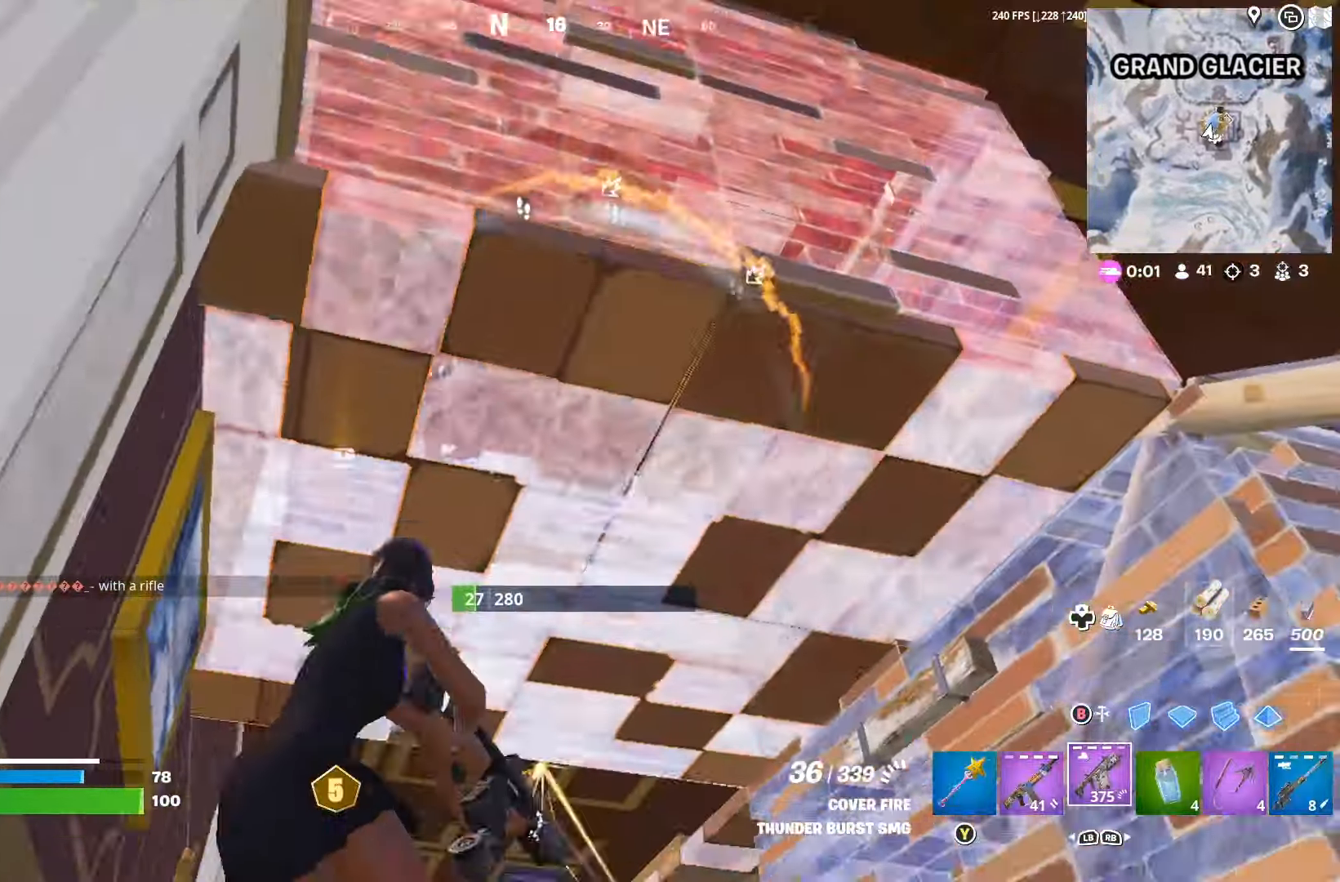
{"buttons": ["R2"], "left_stick": "up", "right_stick": "center", "events": [[33, "left_stick", "up-right"], [66, "R2", "down"], [100, "right_stick", "center"], [200, "right_stick", "left"], [233, "left_stick", "up-left"], [300, "right_stick", "center"], [366, "left_stick", "up"]]}
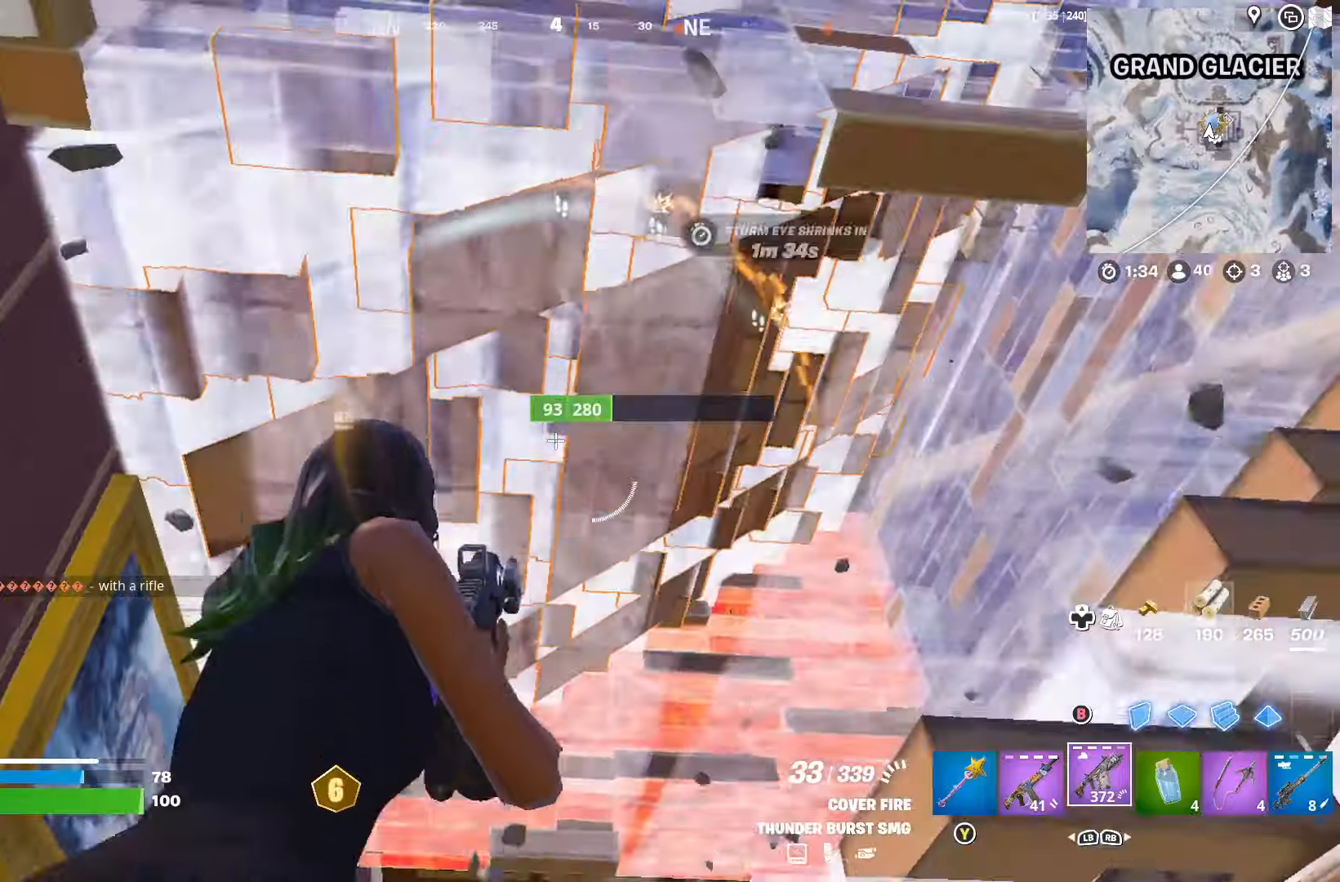
{"buttons": ["R2"], "left_stick": "up-left", "right_stick": "center", "events": [[67, "right_stick", "up-left"], [100, "left_stick", "left"], [200, "left_stick", "up"], [200, "right_stick", "down-right"], [300, "left_stick", "up-left"], [333, "right_stick", "up-left"], [400, "left_stick", "down-left"], [433, "right_stick", "center"], [500, "left_stick", "up-left"]]}
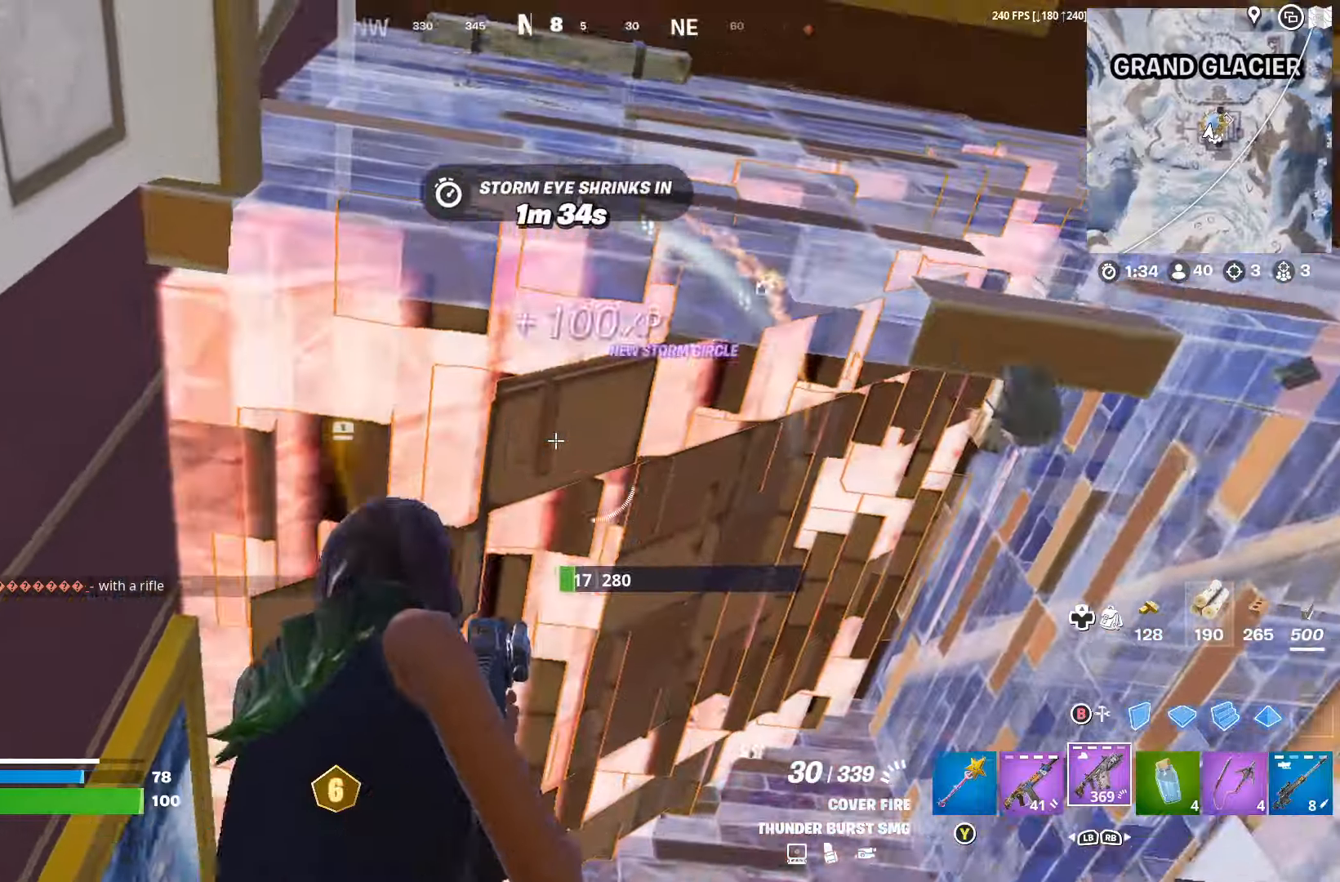
{"buttons": [], "left_stick": "up", "right_stick": "down-right", "events": [[200, "A", "down"], [267, "A", "up"], [367, "L1", "down"], [367, "R2", "up"], [367, "left_stick", "up"], [400, "right_stick", "down-right"], [467, "L1", "up"]]}
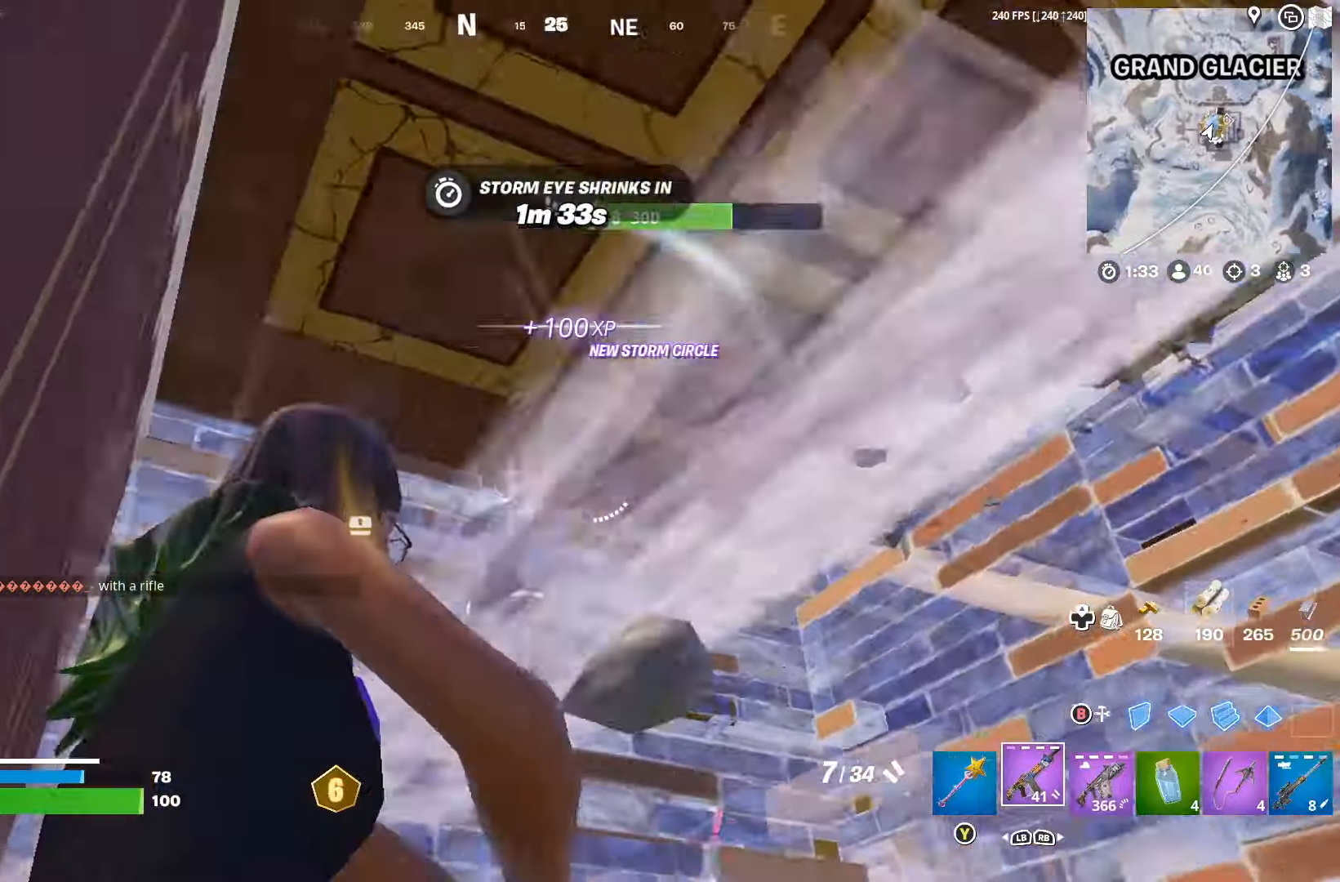
{"buttons": ["R2"], "left_stick": "right", "right_stick": "down", "events": [[33, "right_stick", "center"], [67, "left_stick", "up-right"], [233, "right_stick", "down"], [400, "R2", "down"], [400, "left_stick", "right"]]}
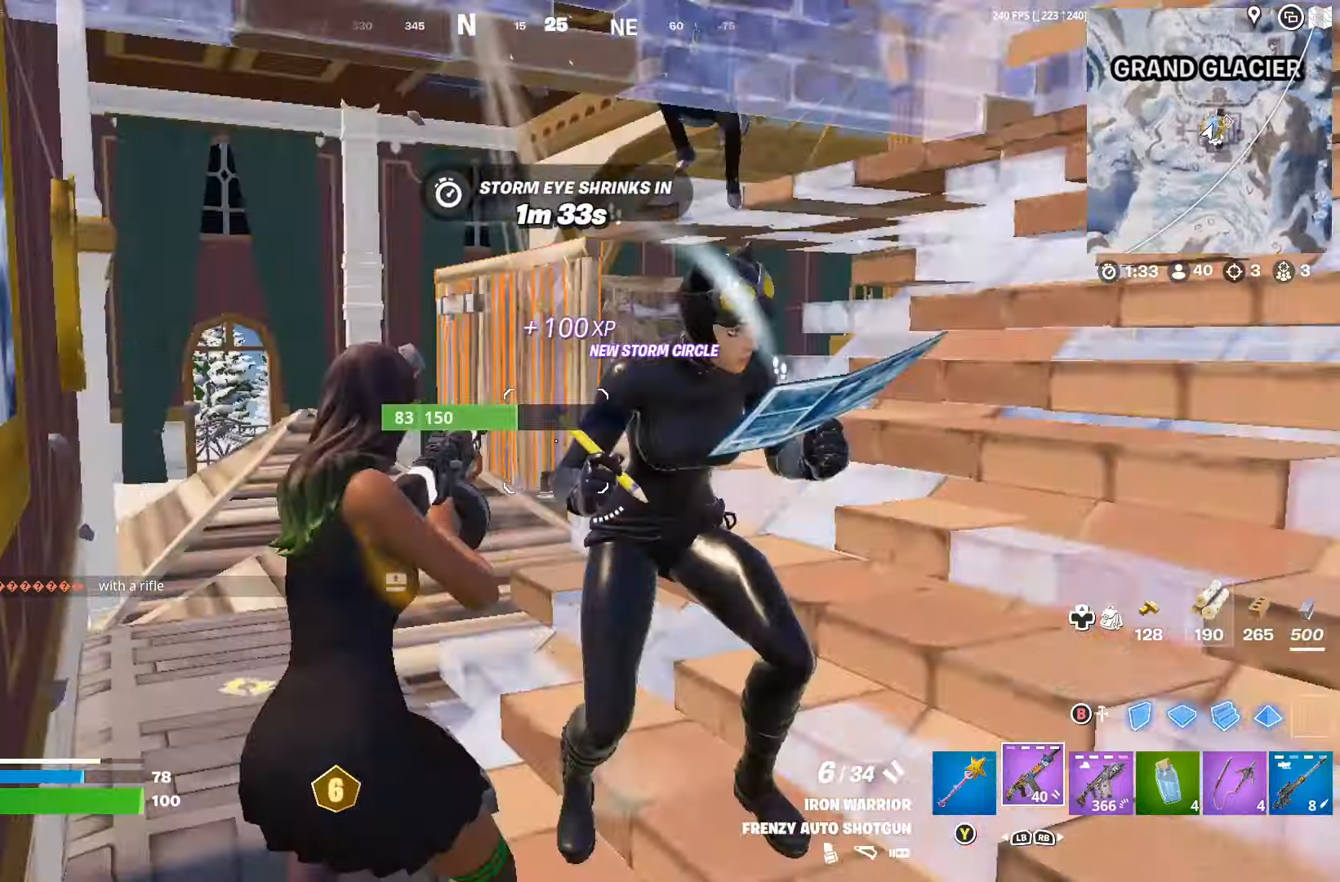
{"buttons": ["R2"], "left_stick": "right", "right_stick": "right", "events": [[67, "R2", "up"], [100, "right_stick", "up"], [200, "right_stick", "up-right"], [267, "R2", "down"], [300, "left_stick", "down-right"], [400, "right_stick", "right"], [500, "left_stick", "right"]]}
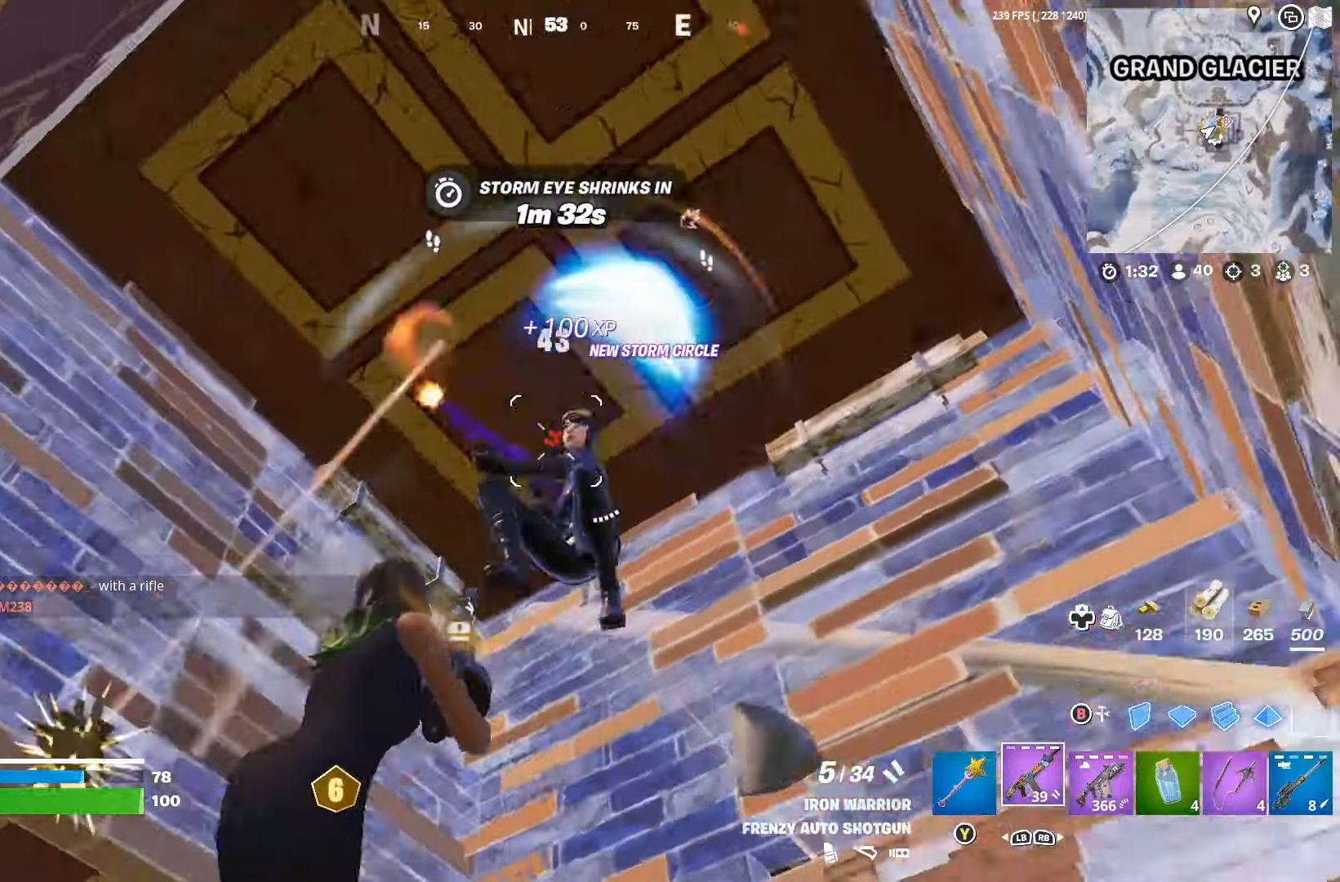
{"buttons": ["R2", "R3"], "left_stick": "up-left", "right_stick": "center", "events": [[33, "right_stick", "down-right"], [167, "right_stick", "down-left"], [233, "left_stick", "left"], [267, "R3", "down"], [267, "right_stick", "up-left"], [333, "right_stick", "center"], [367, "R3", "up"], [400, "right_stick", "up-right"], [467, "R3", "down"], [467, "left_stick", "up-left"], [500, "right_stick", "center"]]}
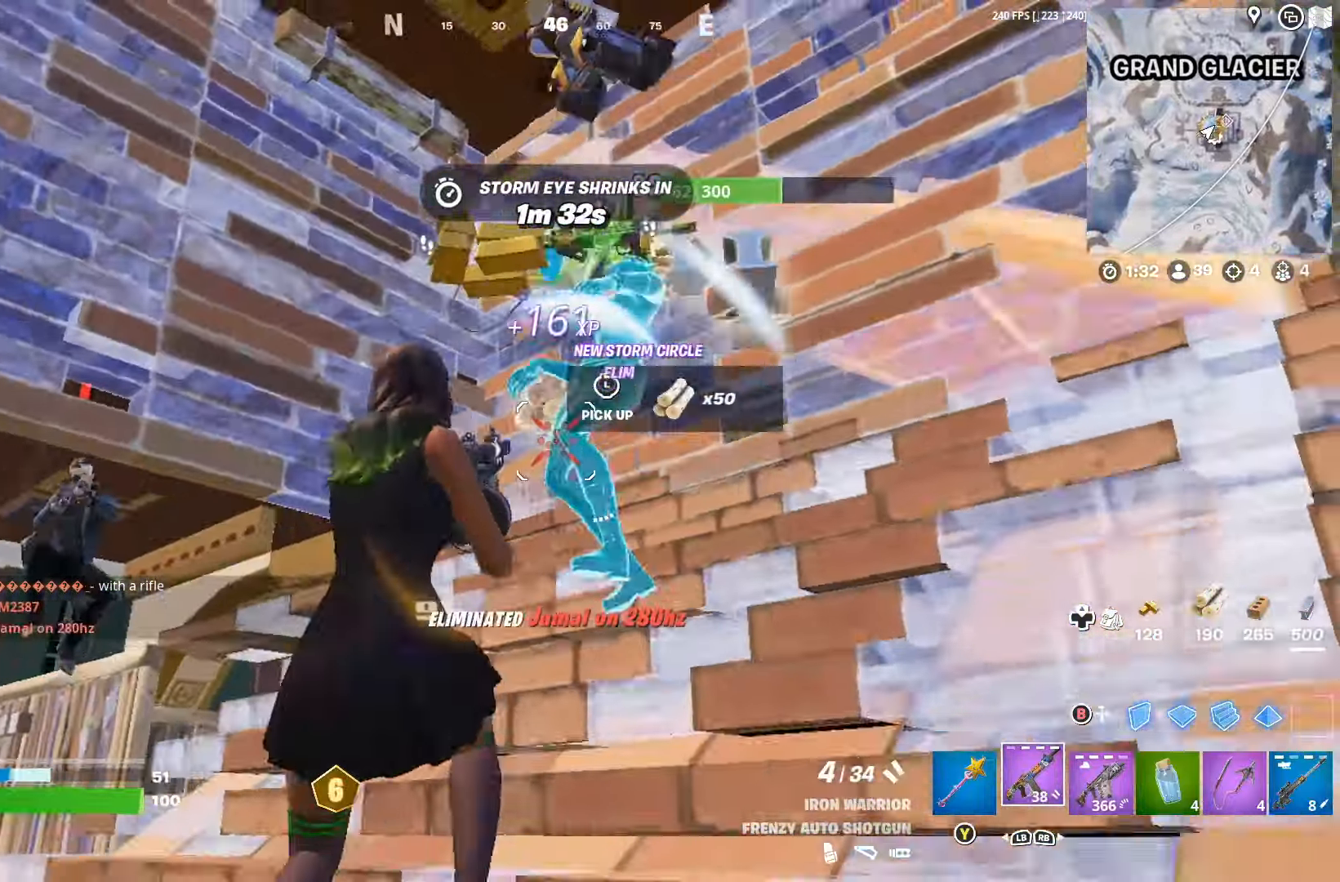
{"buttons": ["R2"], "left_stick": "right", "right_stick": "center", "events": [[33, "right_stick", "left"], [67, "R2", "up"], [67, "R3", "up"], [67, "left_stick", "left"], [100, "right_stick", "center"], [167, "B", "down"], [233, "B", "up"], [267, "R2", "down"], [267, "right_stick", "down-left"], [333, "left_stick", "right"], [433, "right_stick", "center"]]}
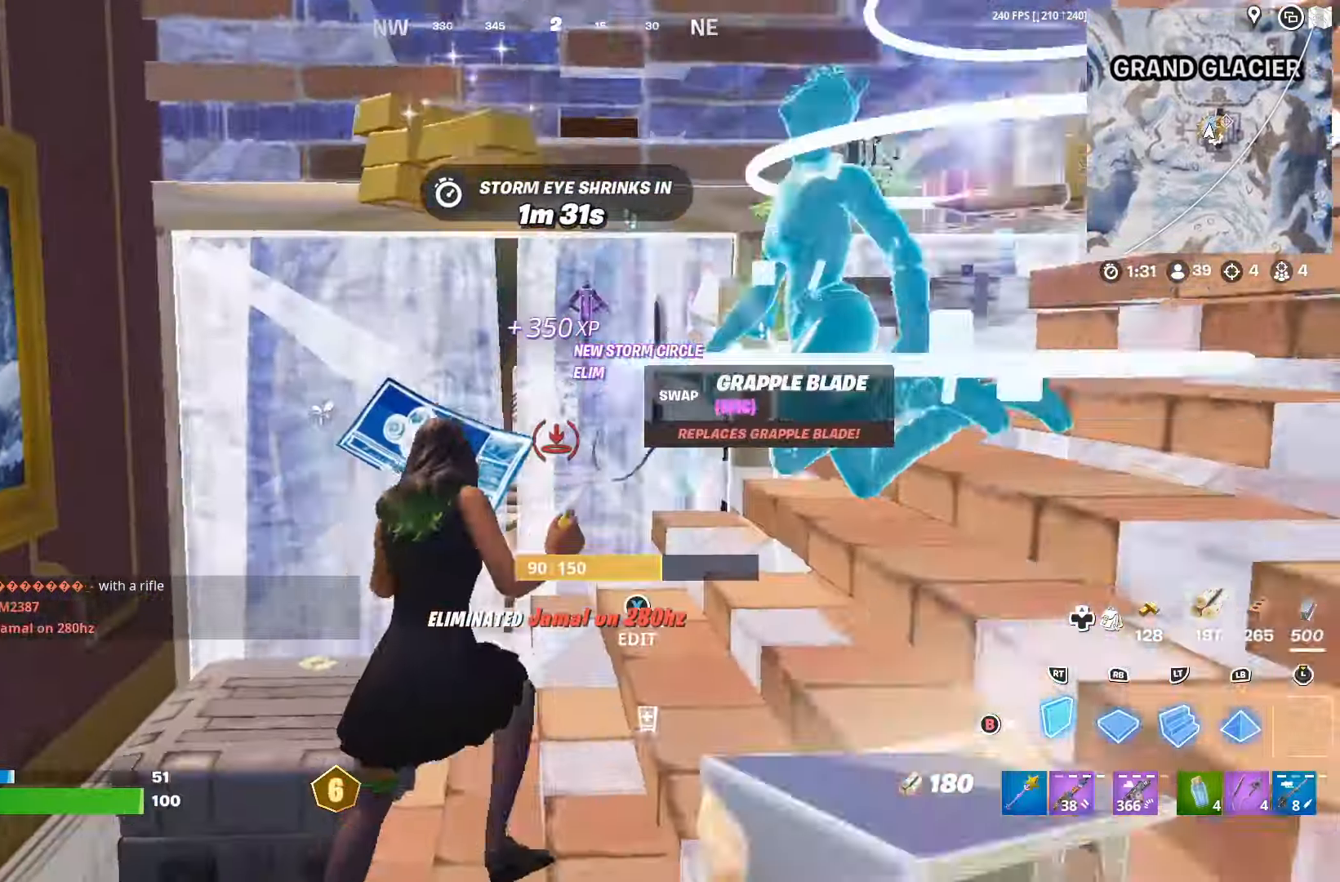
{"buttons": ["R2"], "left_stick": "left", "right_stick": "up-right", "events": [[200, "left_stick", "up-right"], [200, "right_stick", "down-left"], [333, "right_stick", "center"], [367, "left_stick", "left"], [500, "right_stick", "up-right"]]}
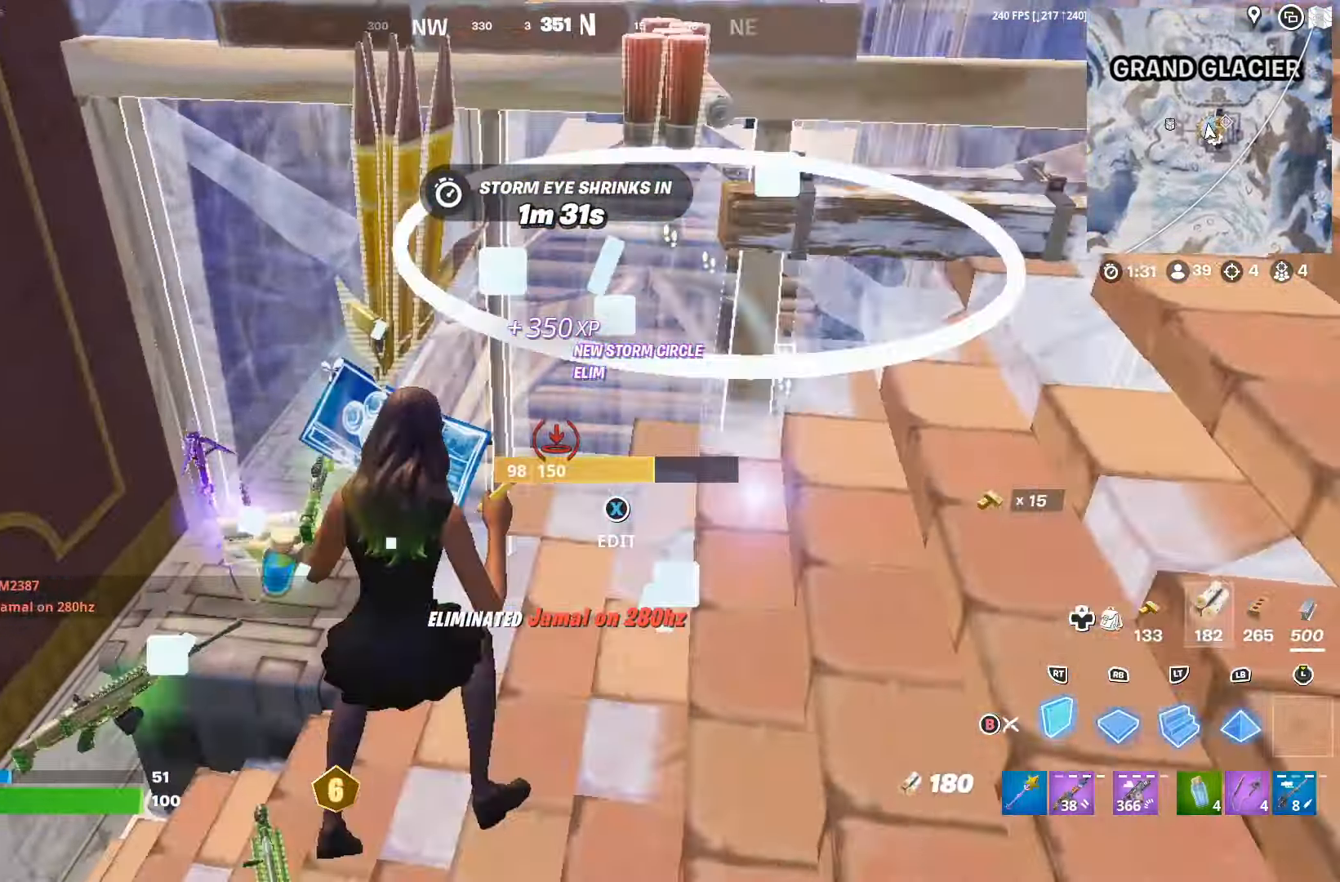
{"buttons": ["R2"], "left_stick": "right", "right_stick": "center", "events": [[133, "right_stick", "center"], [300, "left_stick", "right"]]}
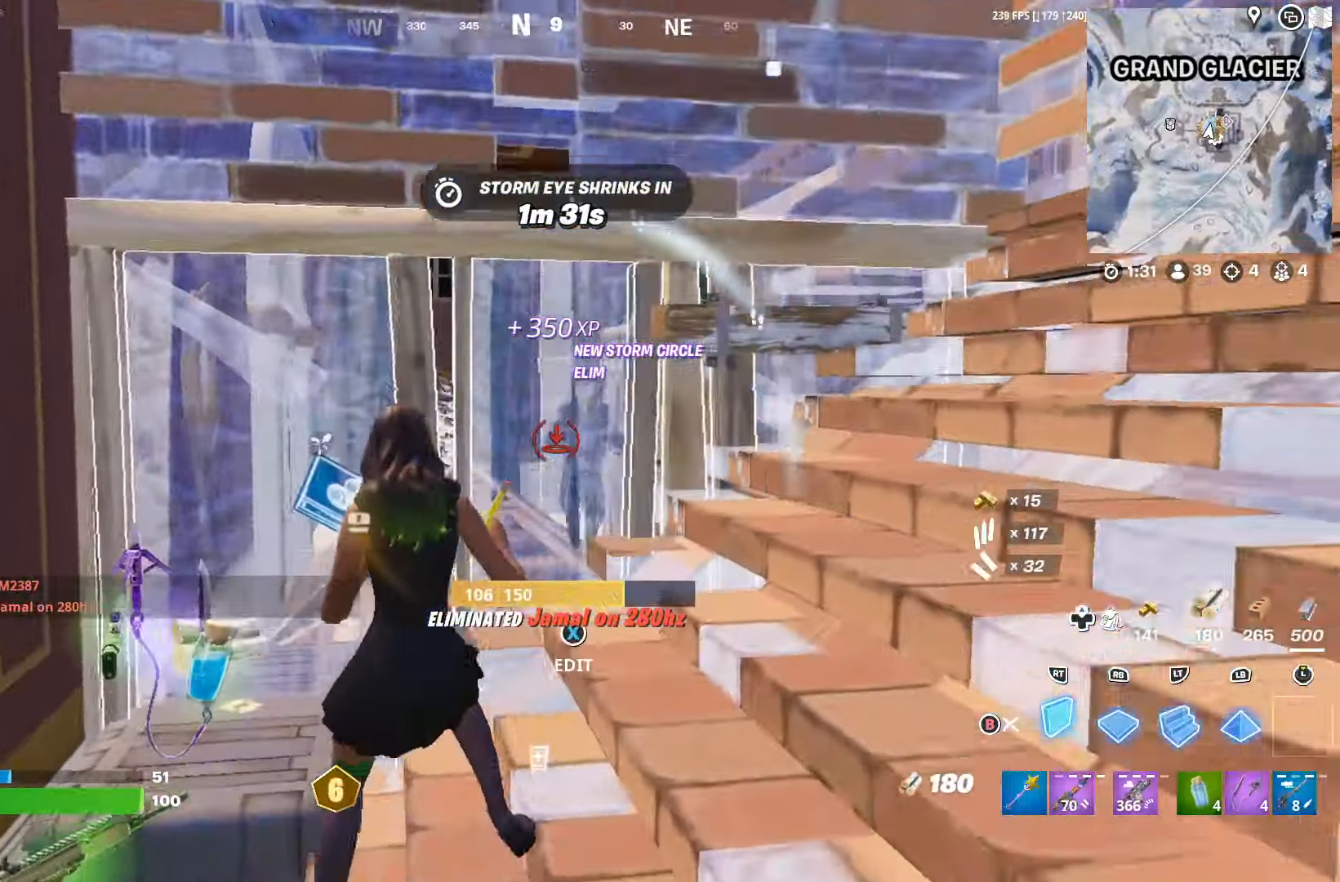
{"buttons": [], "left_stick": "down-right", "right_stick": "center", "events": [[67, "B", "down"], [100, "R2", "up"], [100, "left_stick", "up-right"], [167, "B", "up"], [200, "left_stick", "right"], [367, "L3", "down"], [467, "L3", "up"], [467, "left_stick", "down-right"]]}
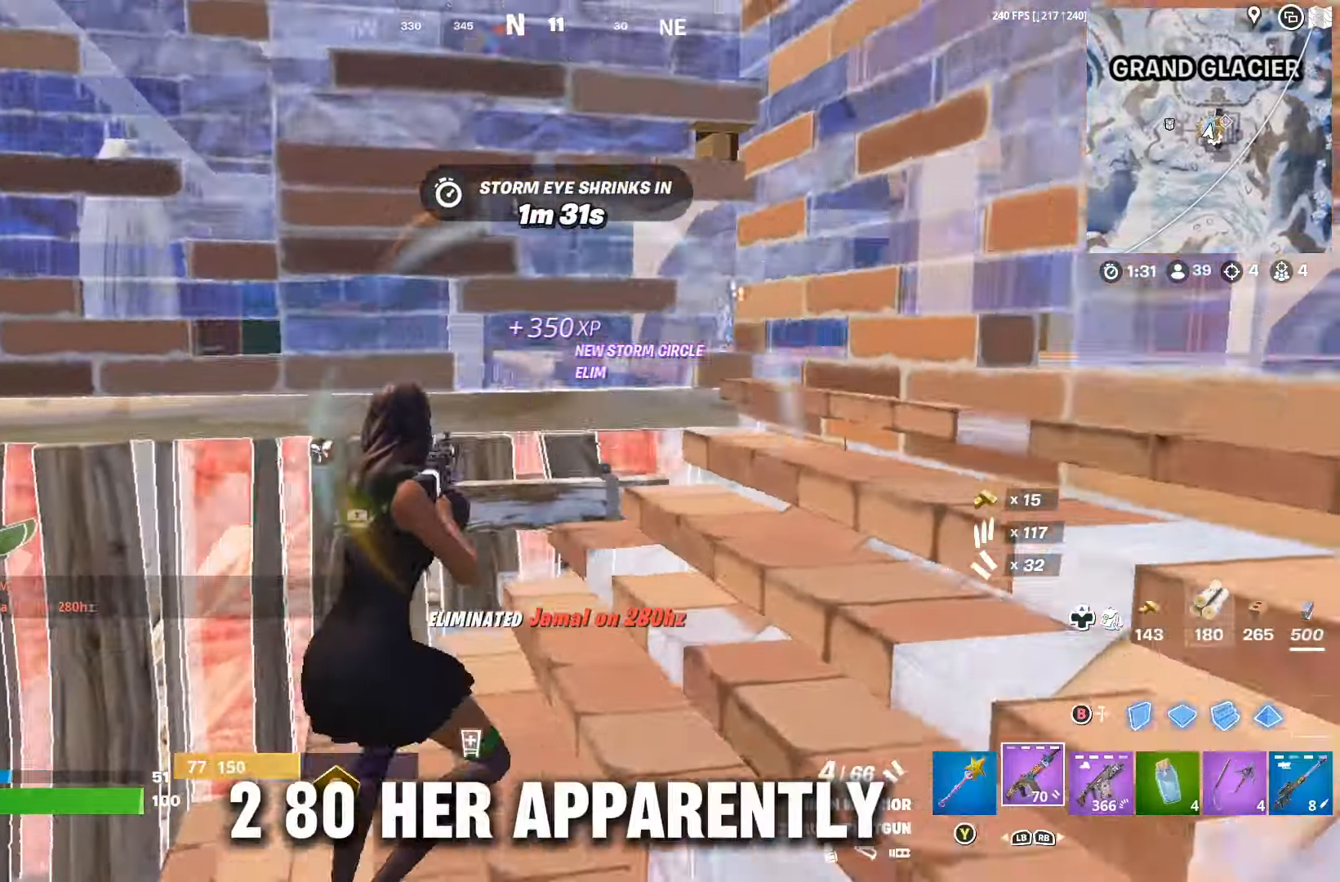
{"buttons": [], "left_stick": "left", "right_stick": "down-left", "events": [[33, "L3", "down"], [67, "right_stick", "down-left"], [133, "L3", "up"], [133, "left_stick", "down-left"], [200, "right_stick", "center"], [233, "left_stick", "left"], [267, "A", "down"], [333, "A", "up"], [400, "B", "down"], [467, "B", "up"], [500, "right_stick", "down-left"]]}
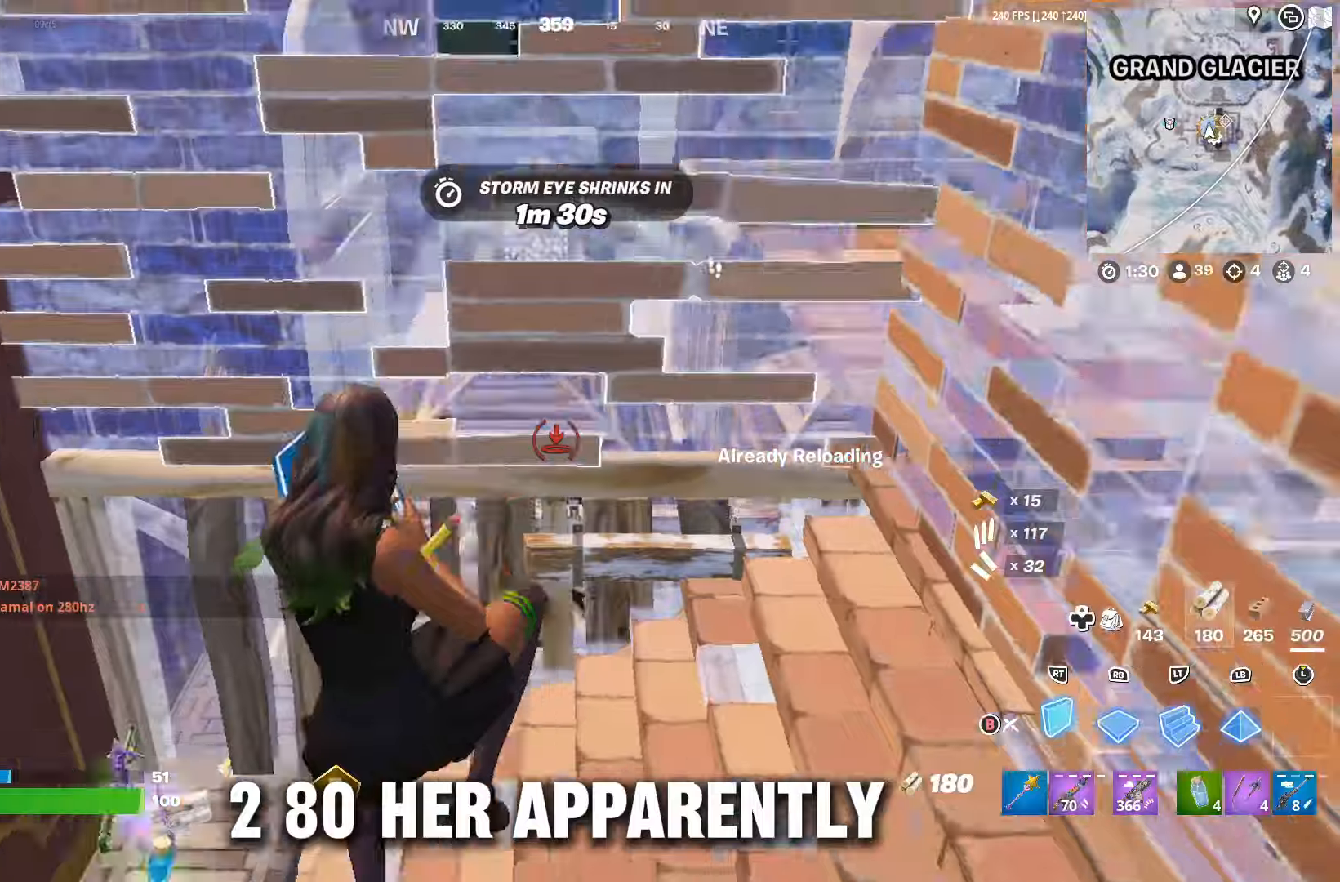
{"buttons": [], "left_stick": "up", "right_stick": "center", "events": [[34, "L1", "down"], [34, "L2", "down"], [34, "R1", "down"], [100, "R1", "up"], [100, "left_stick", "up"], [134, "right_stick", "center"], [167, "B", "down"], [167, "L1", "up"], [167, "L2", "up"], [167, "left_stick", "right"], [234, "B", "up"], [334, "left_stick", "up-right"], [367, "right_stick", "right"], [400, "L3", "down"], [467, "left_stick", "up"], [467, "right_stick", "center"], [500, "L3", "up"]]}
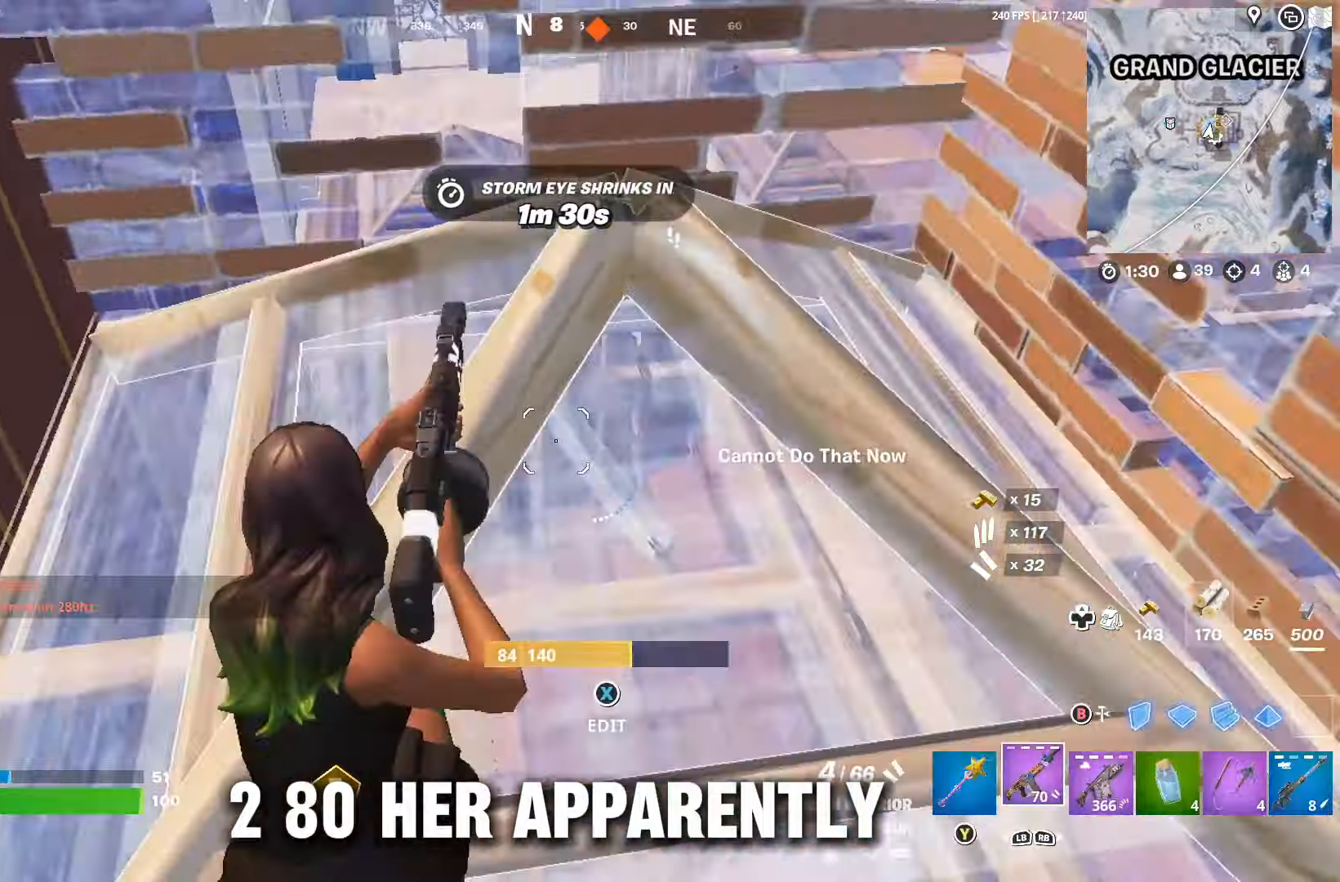
{"buttons": [], "left_stick": "center", "right_stick": "center", "events": [[67, "L3", "down"], [200, "left_stick", "up-left"], [200, "right_stick", "right"], [267, "L3", "up"], [334, "left_stick", "center"], [400, "right_stick", "center"]]}
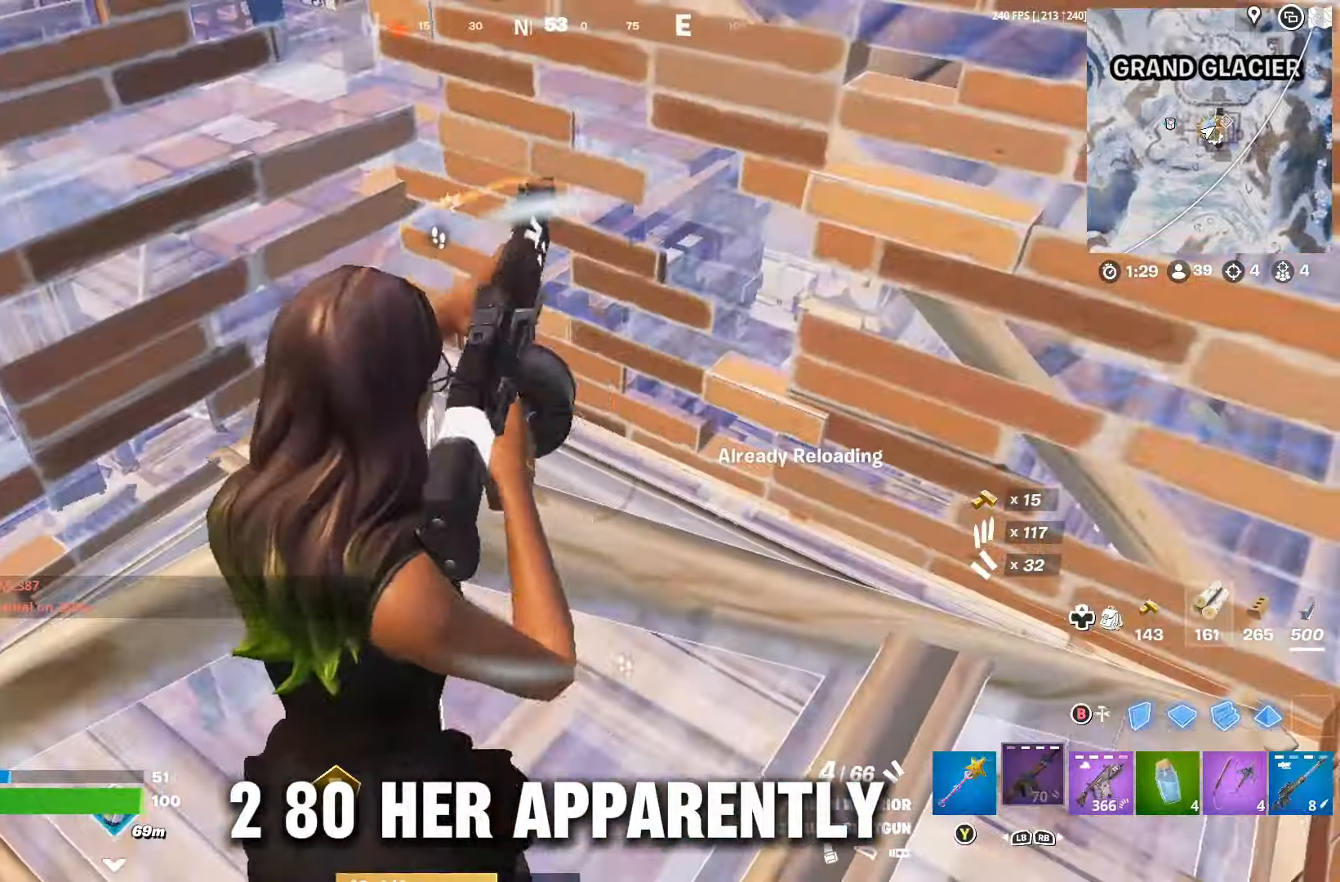
{"buttons": ["R3"], "left_stick": "center", "right_stick": "right", "events": [[400, "right_stick", "right"], [500, "R3", "down"]]}
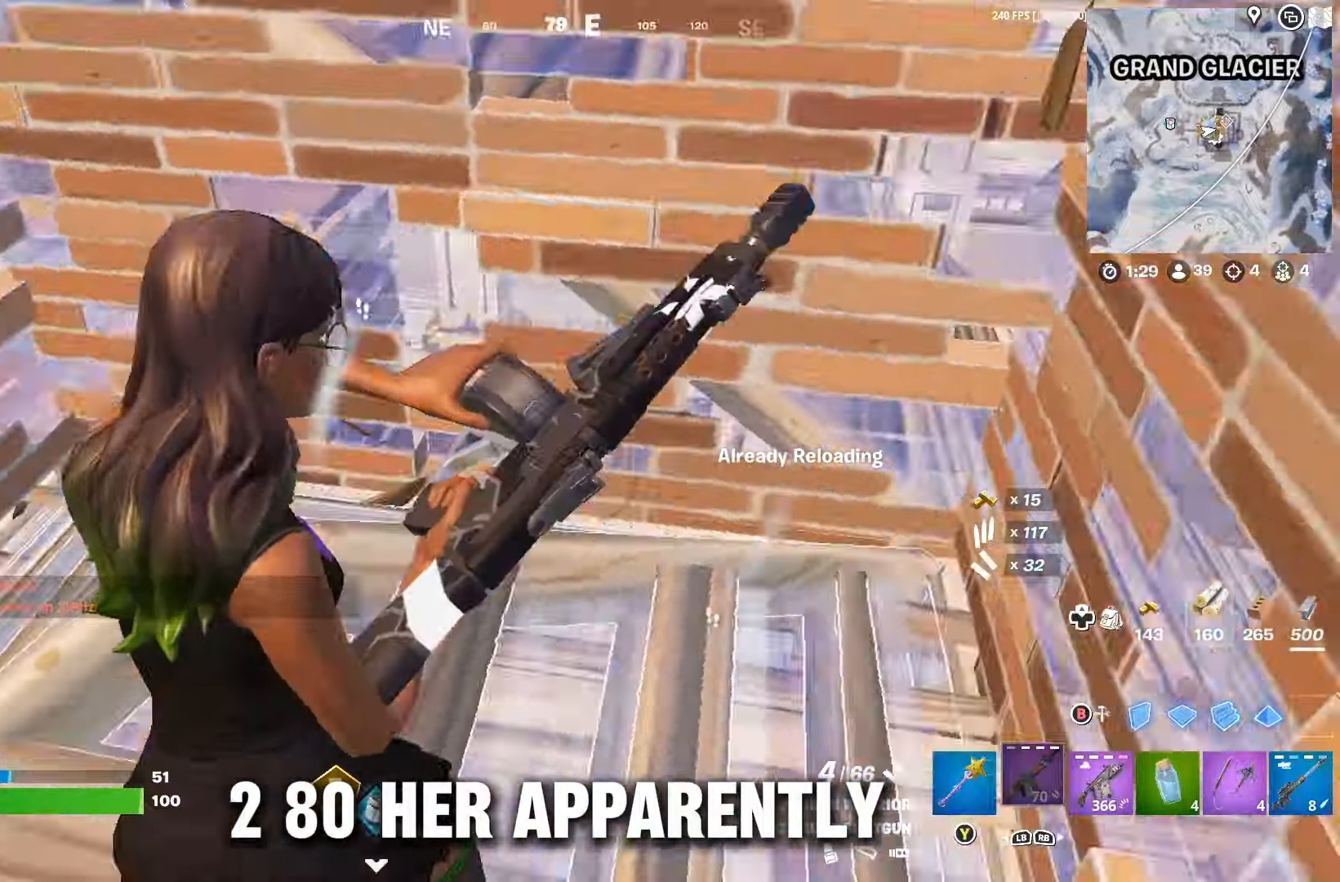
{"buttons": [], "left_stick": "center", "right_stick": "right", "events": [[67, "R3", "up"], [134, "R3", "down"], [134, "right_stick", "center"], [234, "R3", "up"], [500, "right_stick", "right"]]}
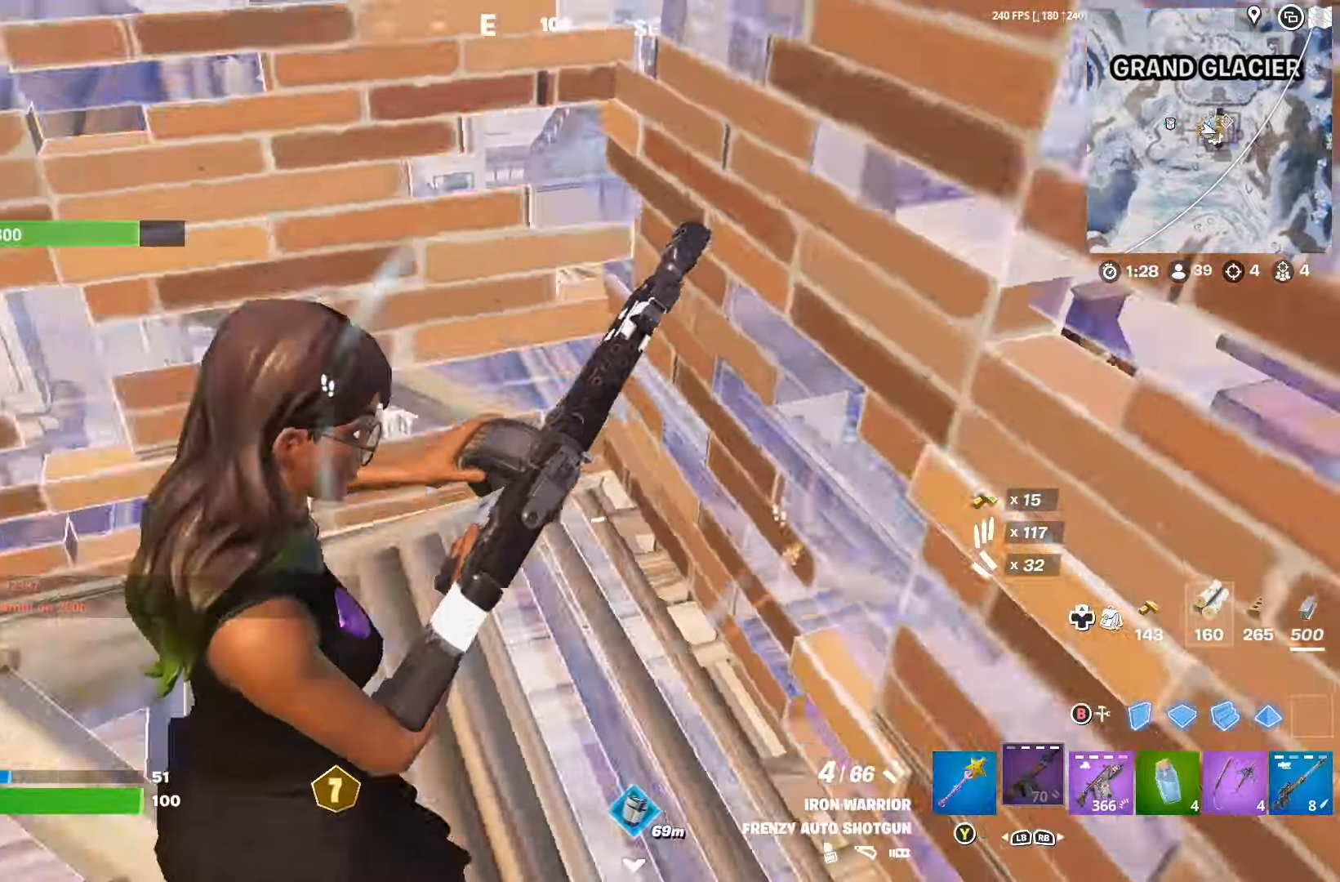
{"buttons": [], "left_stick": "up-right", "right_stick": "center", "events": [[234, "left_stick", "up-right"], [234, "right_stick", "center"], [300, "A", "down"], [400, "A", "up"]]}
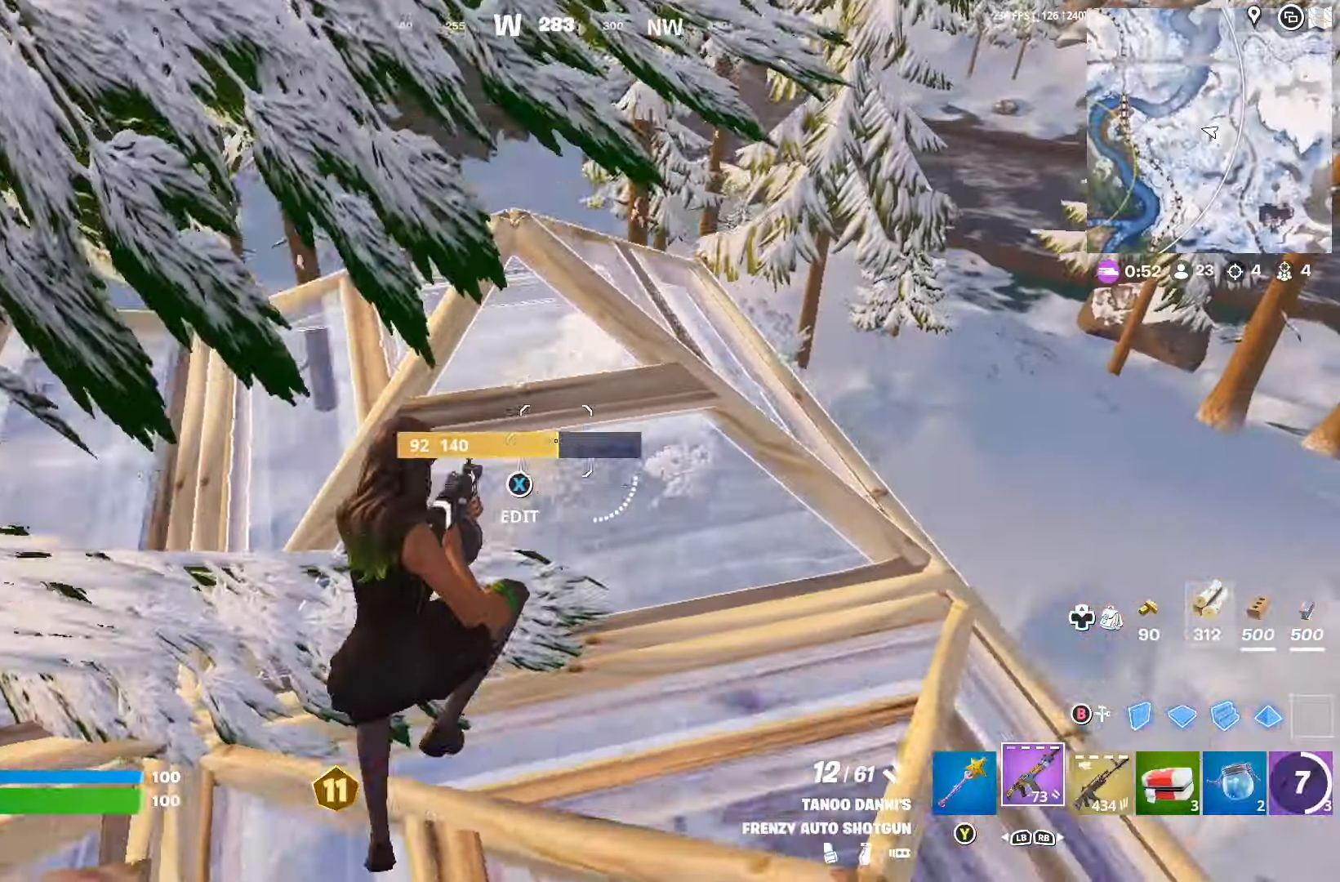
{"buttons": [], "left_stick": "up-right", "right_stick": "center", "events": [[134, "left_stick", "up"], [334, "left_stick", "up-right"]]}
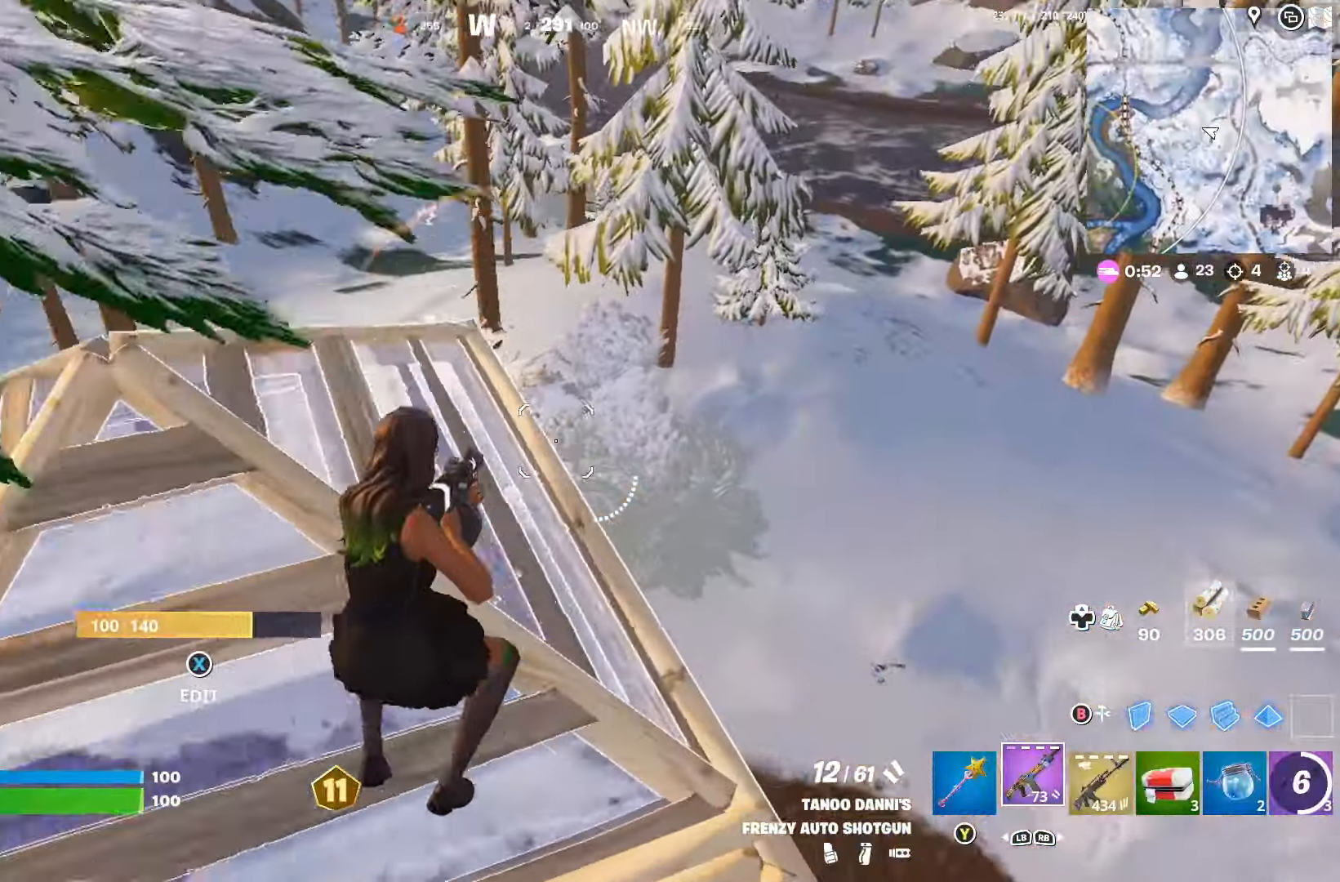
{"buttons": ["R2"], "left_stick": "up-left", "right_stick": "center", "events": [[300, "left_stick", "up-left"], [367, "R2", "down"]]}
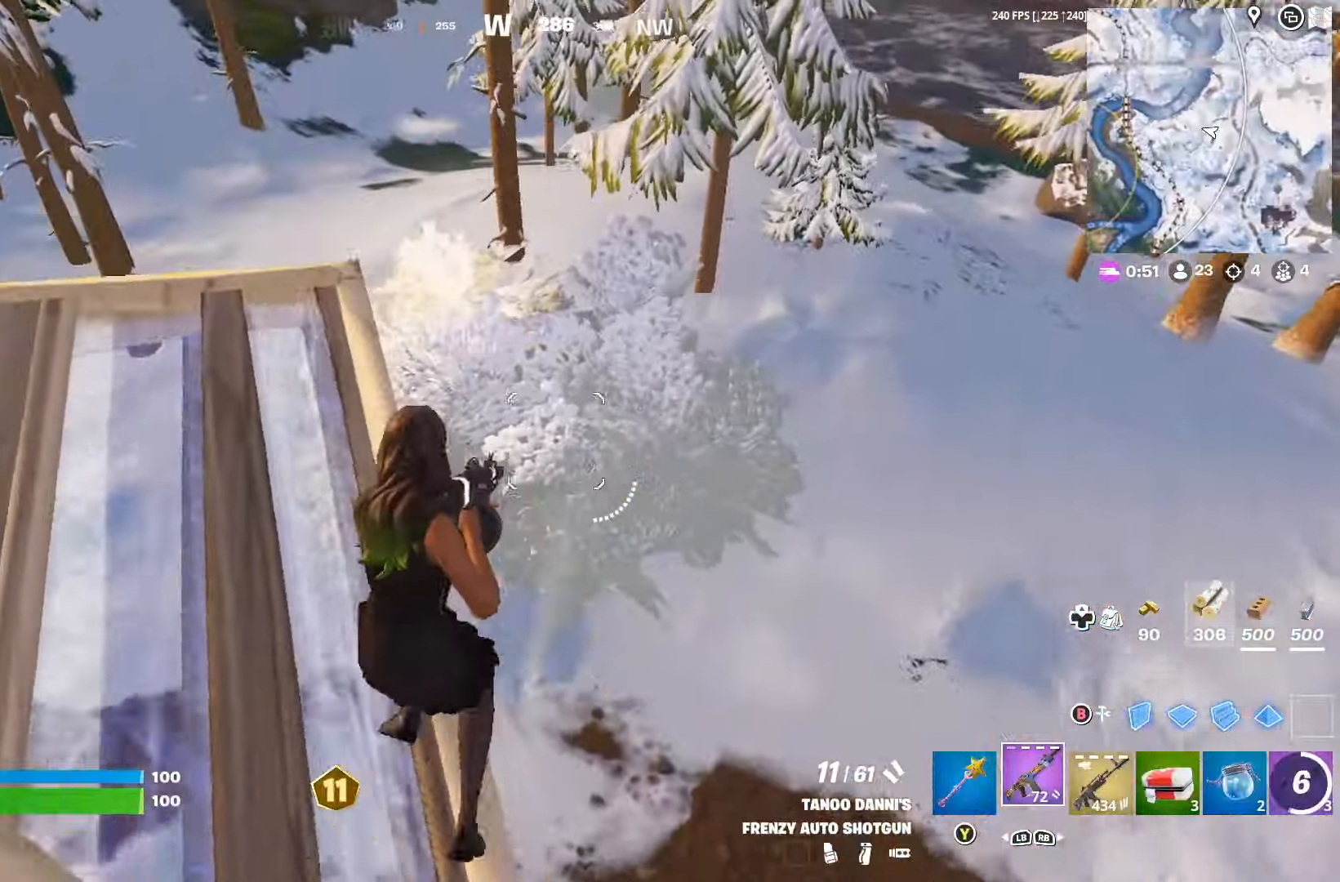
{"buttons": ["R2"], "left_stick": "up-left", "right_stick": "center", "events": [[34, "left_stick", "up"], [200, "left_stick", "up-left"]]}
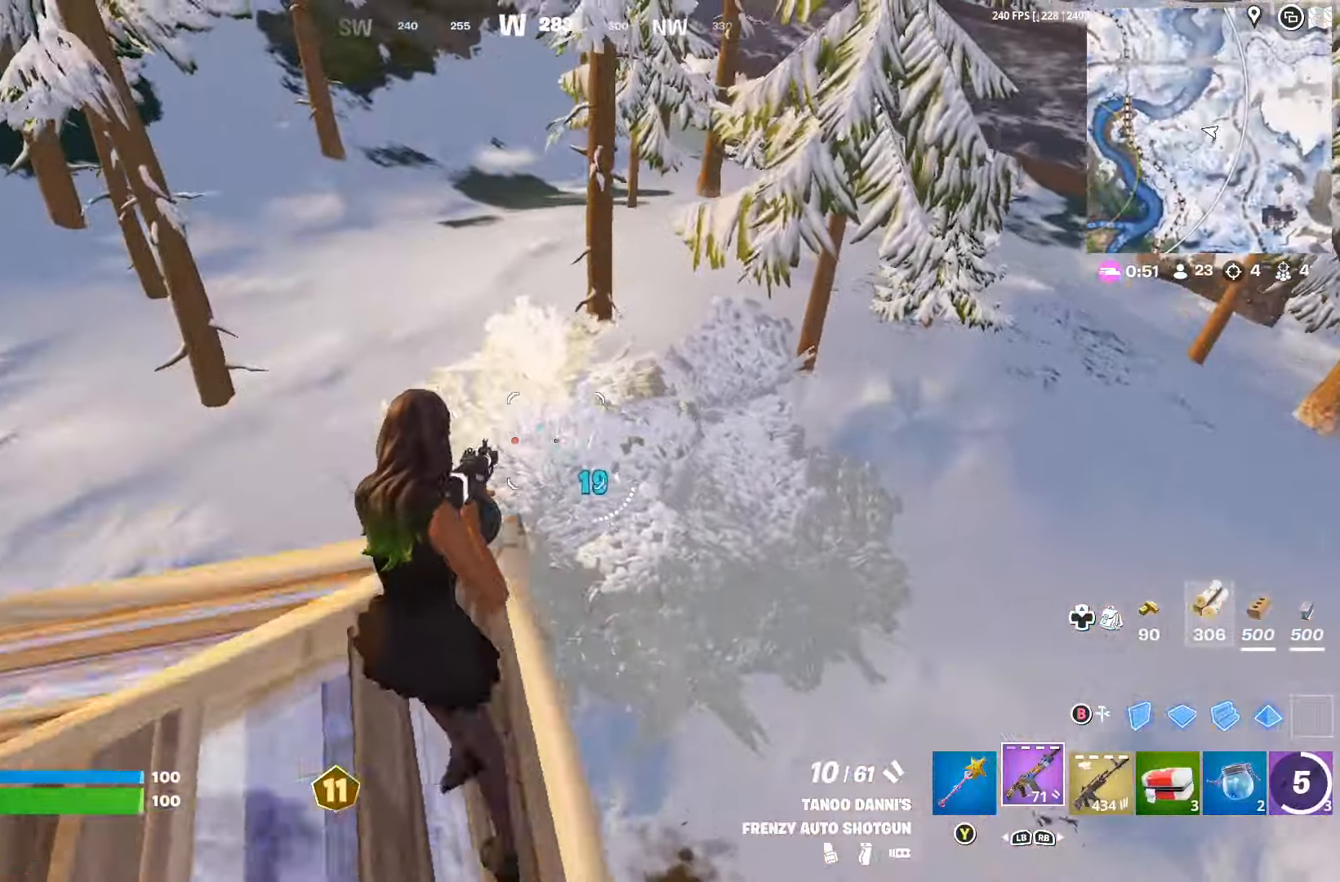
{"buttons": ["R2"], "left_stick": "right", "right_stick": "center", "events": [[234, "left_stick", "right"], [234, "right_stick", "down-right"], [334, "right_stick", "center"]]}
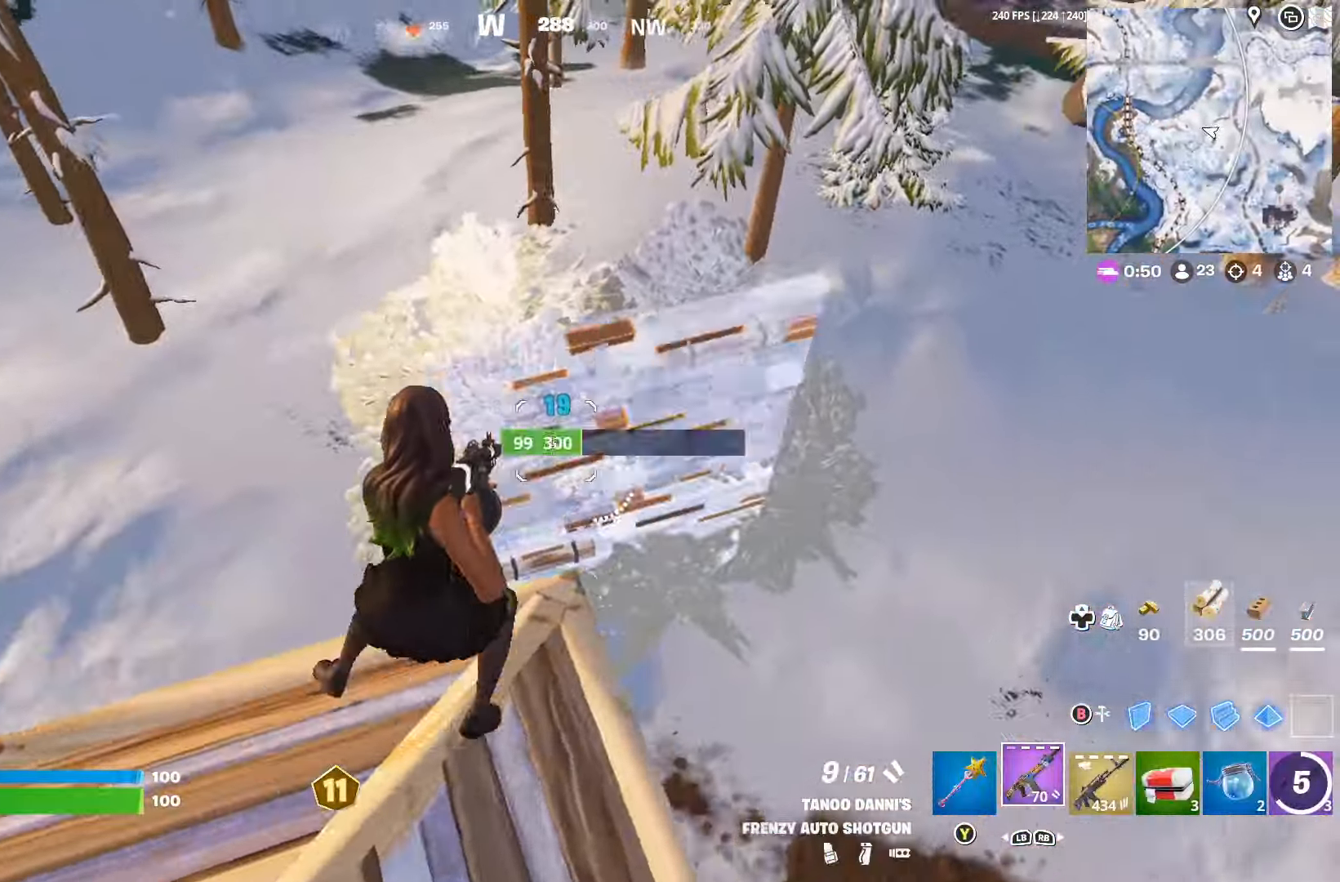
{"buttons": [], "left_stick": "down-left", "right_stick": "left", "events": [[167, "left_stick", "down-left"], [267, "R2", "up"], [334, "B", "down"], [400, "B", "up"], [467, "right_stick", "left"]]}
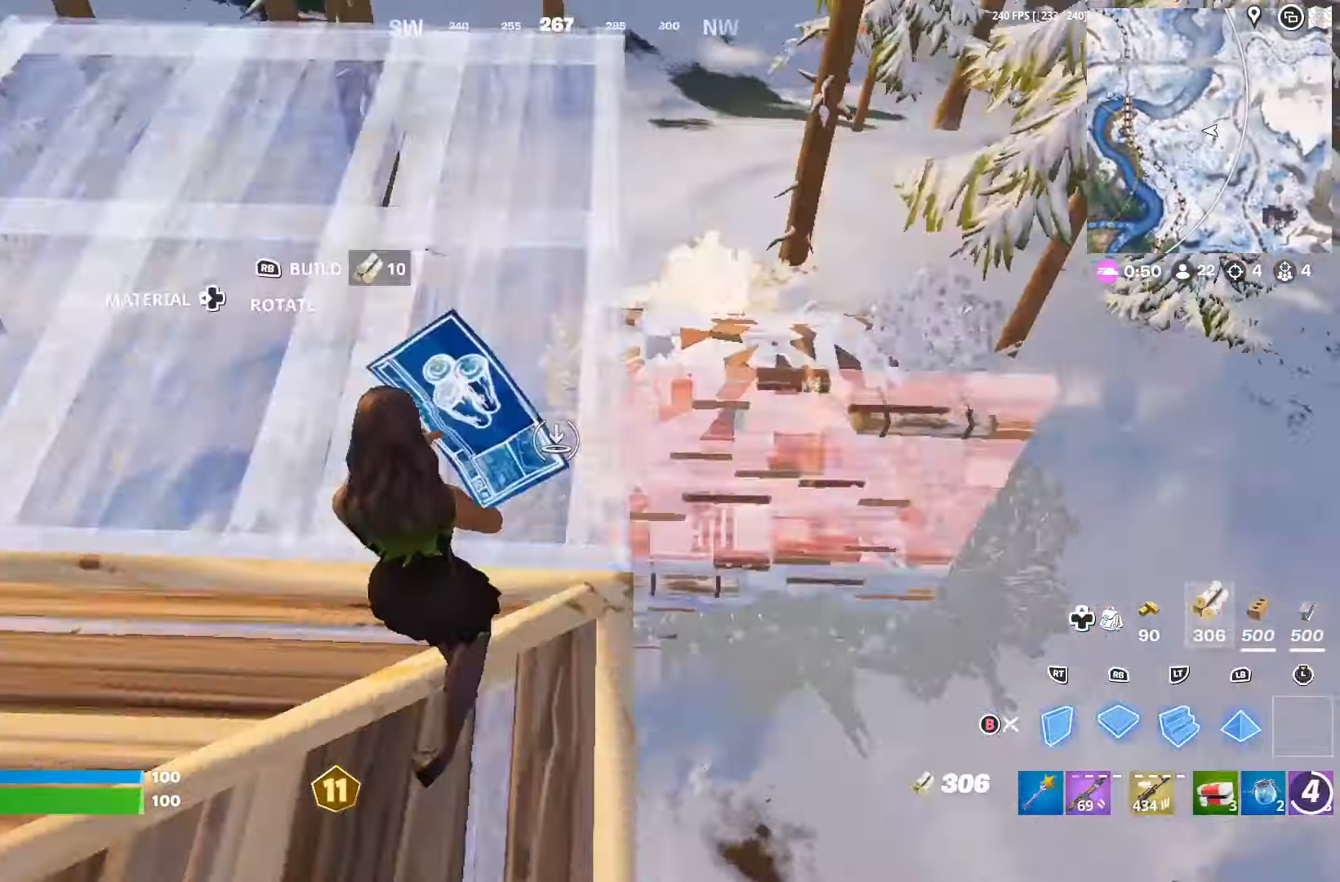
{"buttons": ["L3"], "left_stick": "left", "right_stick": "center", "events": [[33, "L1", "down"], [33, "R1", "down"], [33, "left_stick", "up-left"], [66, "right_stick", "center"], [100, "R1", "up"], [133, "B", "down"], [166, "L1", "up"], [200, "B", "up"], [300, "right_stick", "right"], [366, "L3", "down"], [466, "right_stick", "center"], [500, "left_stick", "left"]]}
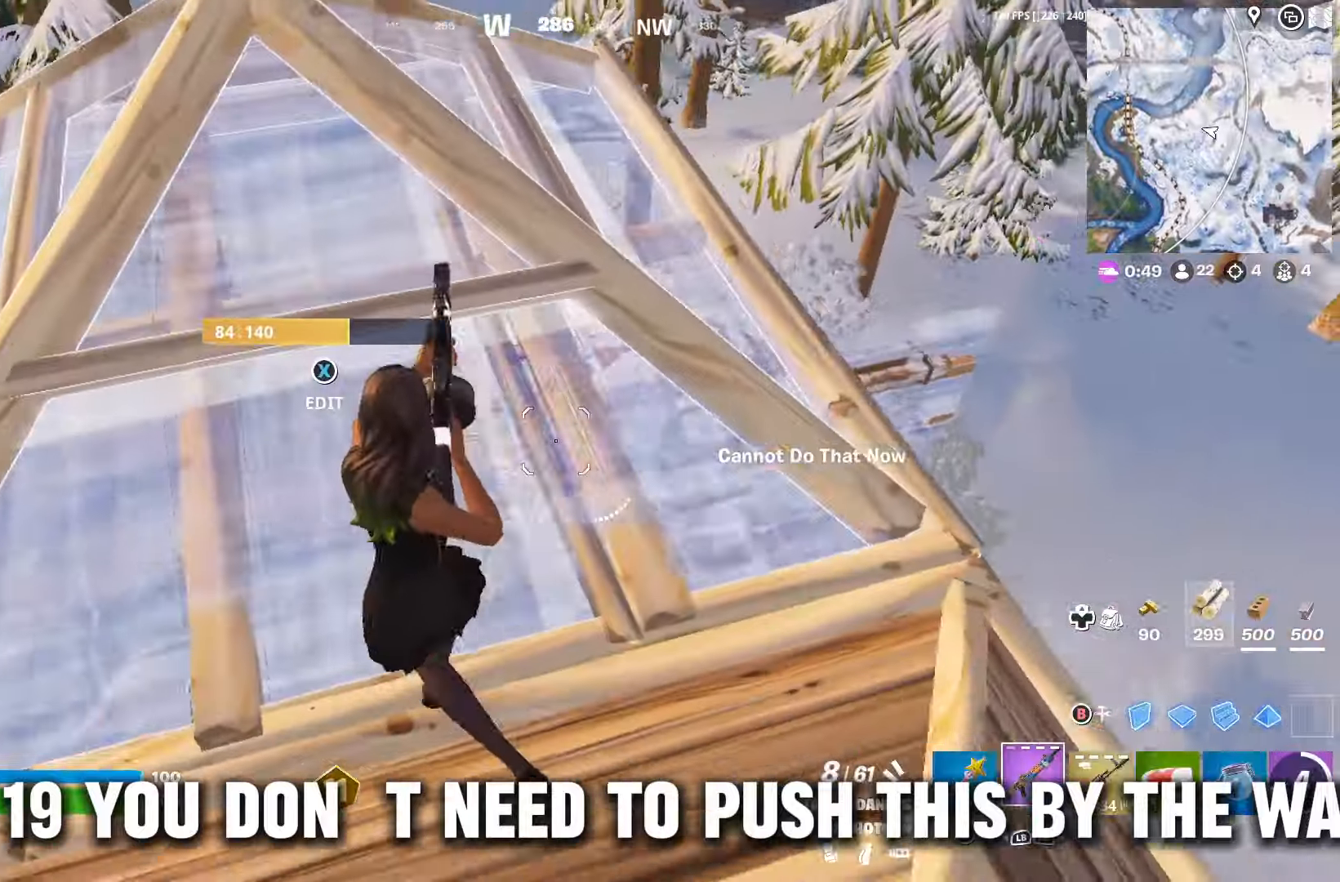
{"buttons": ["R3"], "left_stick": "right", "right_stick": "center", "events": [[100, "L3", "up"], [133, "right_stick", "right"], [166, "L3", "down"], [233, "L3", "up"], [233, "right_stick", "center"], [266, "R3", "down"], [266, "left_stick", "right"], [366, "R3", "up"], [433, "R3", "down"]]}
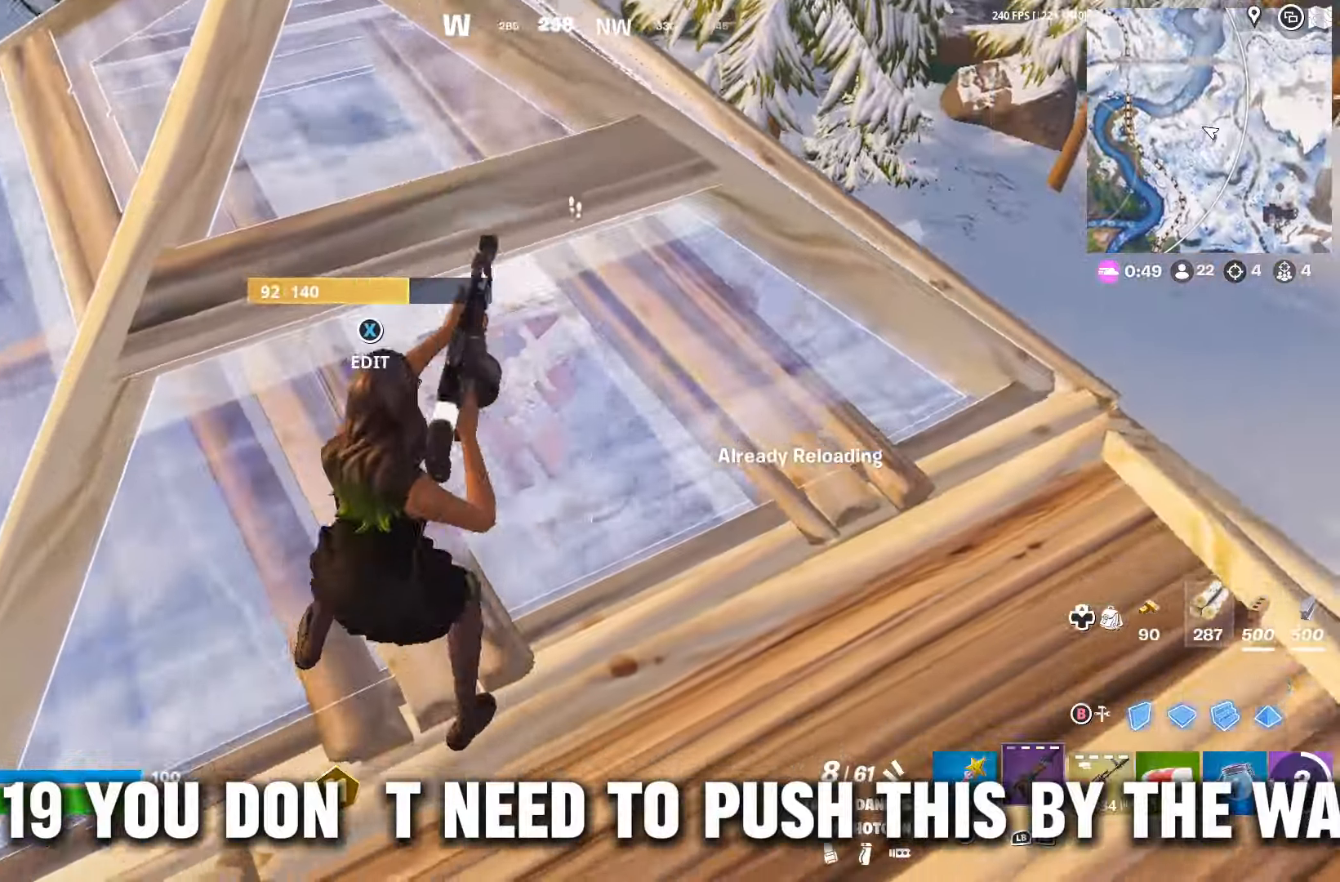
{"buttons": [], "left_stick": "up-right", "right_stick": "down-left", "events": [[33, "R3", "up"], [33, "left_stick", "up-right"], [233, "right_stick", "down-left"]]}
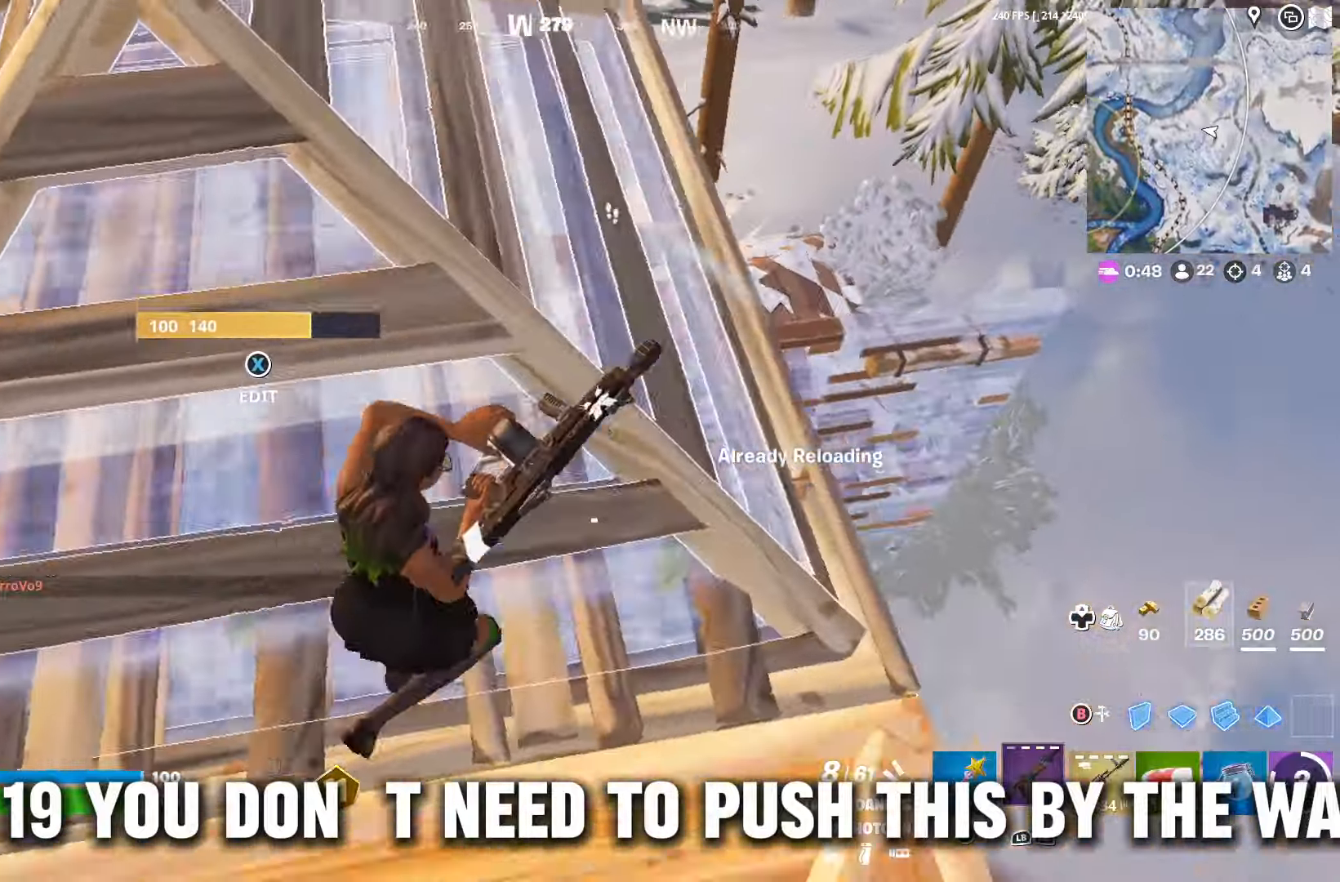
{"buttons": [], "left_stick": "up-left", "right_stick": "center", "events": [[33, "right_stick", "center"], [400, "left_stick", "up-left"]]}
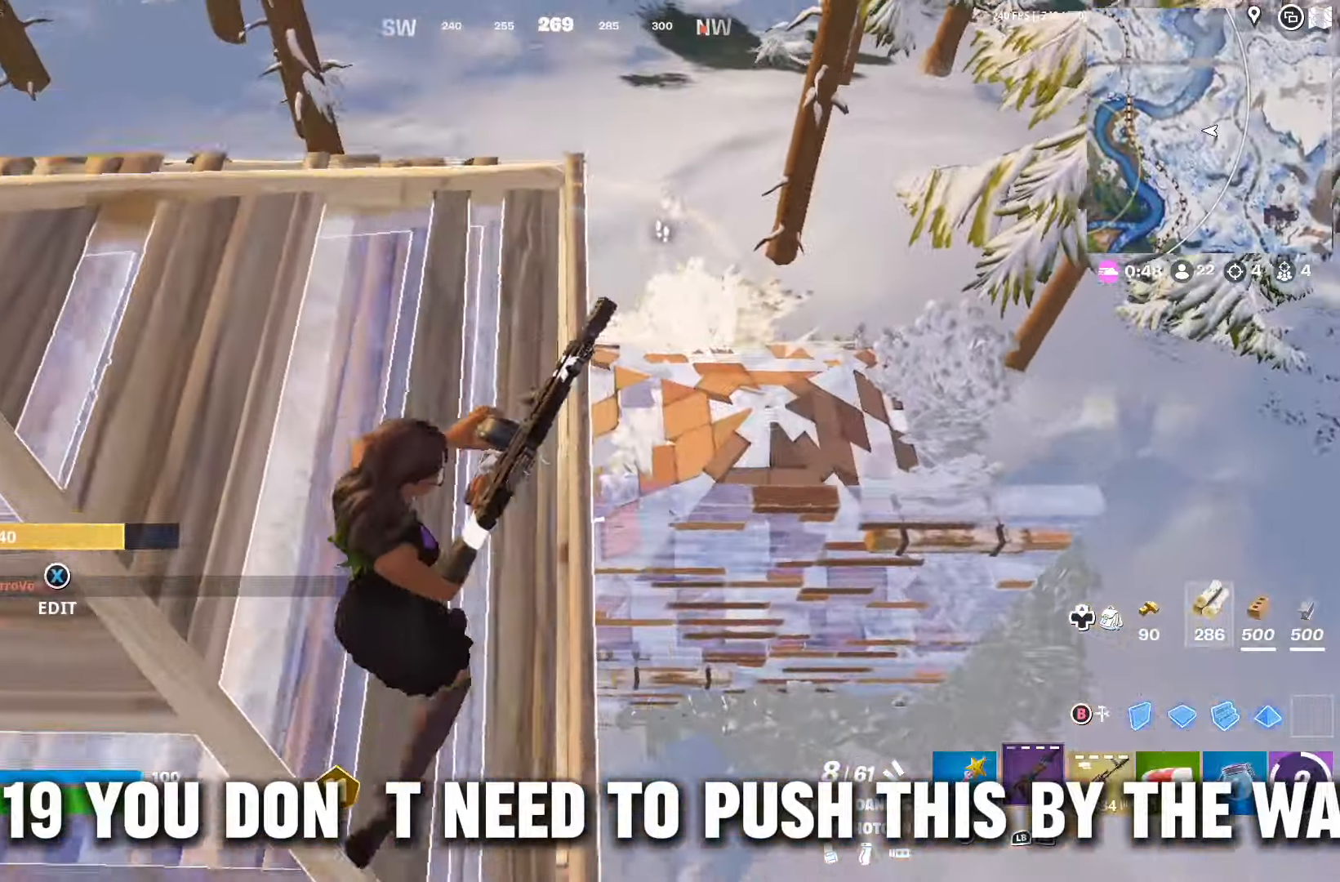
{"buttons": [], "left_stick": "right", "right_stick": "center", "events": [[333, "left_stick", "up-right"], [433, "left_stick", "right"]]}